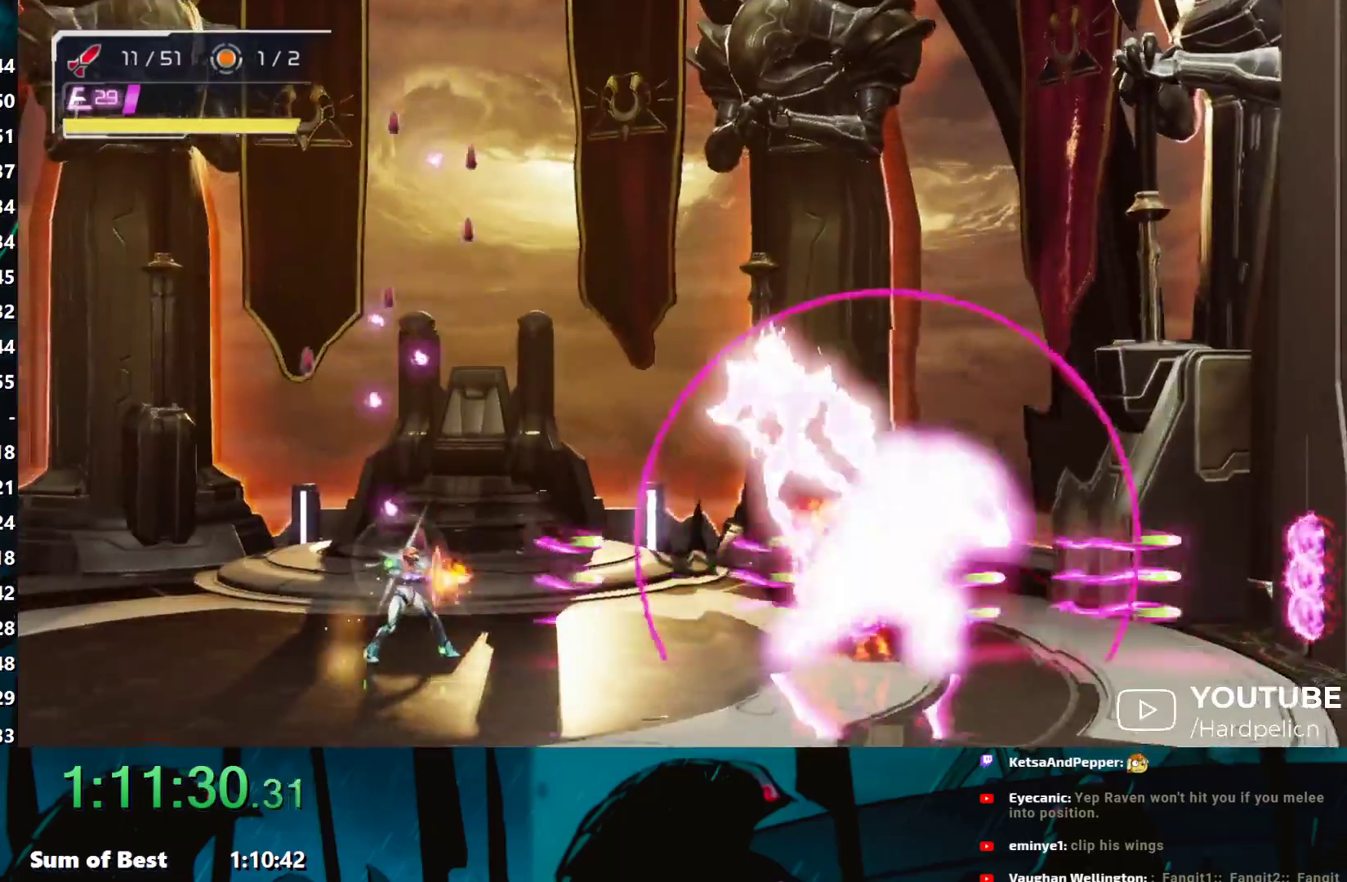
Gameplay with a controller (Nintendo layout); each line is a JSON object with the inputs held at the frame after it. "events" lists button and stick changes between this image and that frame as [ms after this image, input, new state], when the widget could be followed in between. Not read: L3 R3 START right_stick.
{"buttons": [], "left_stick": "center", "events": [[33, "Y", "up"], [50, "Y", "down"], [133, "R1", "up"], [133, "Y", "up"], [150, "Y", "down"], [200, "Y", "up"], [250, "Y", "down"], [283, "Y", "up"], [333, "Y", "down"], [367, "Y", "up"], [417, "Y", "down"], [450, "Y", "up"]]}
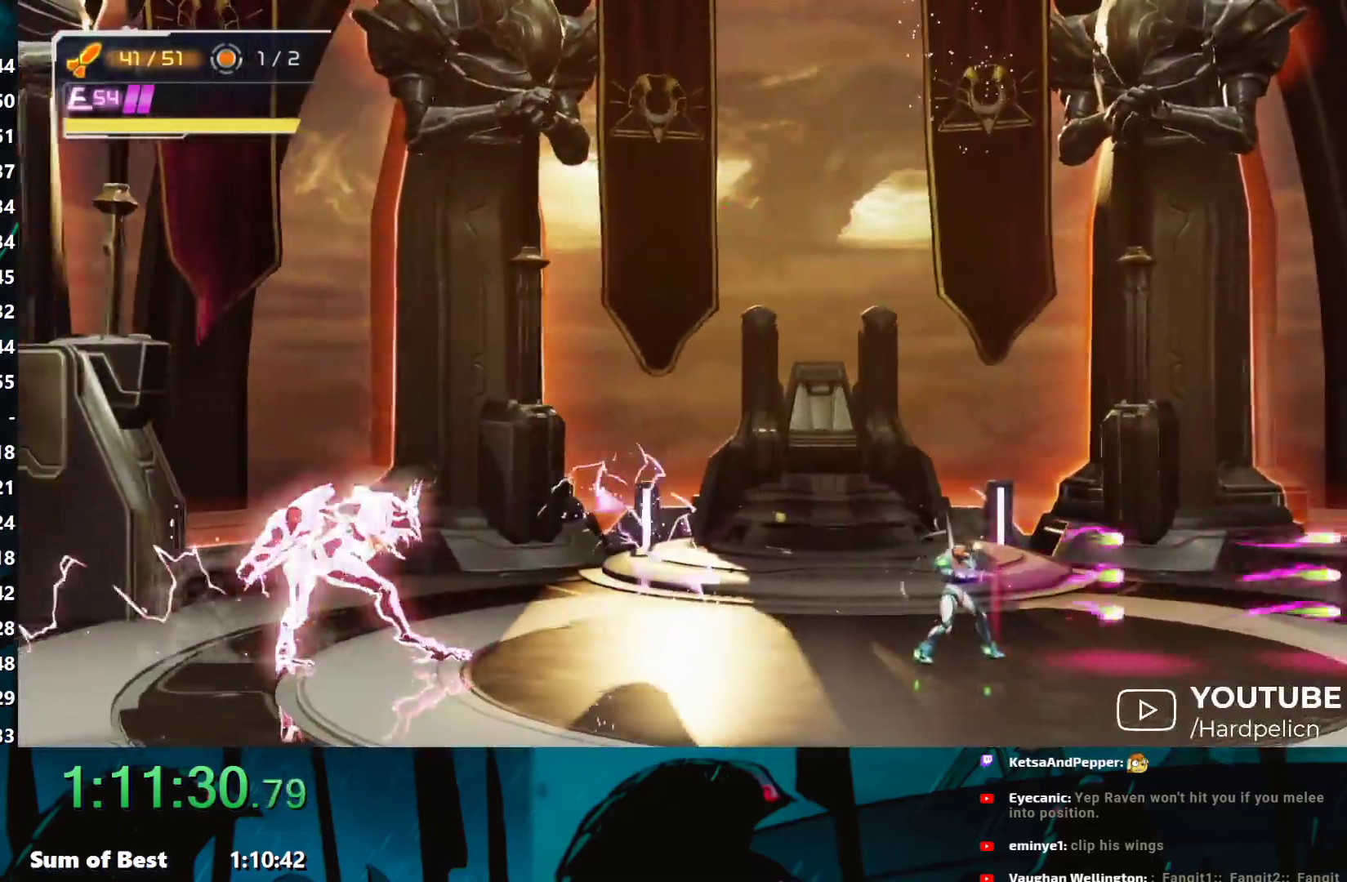
{"buttons": [], "left_stick": "center", "events": [[33, "left_stick", "left"], [150, "left_stick", "center"], [167, "Y", "down"], [217, "Y", "up"], [267, "Y", "down"], [317, "Y", "up"], [350, "Y", "down"], [383, "Y", "up"], [433, "Y", "down"], [467, "Y", "up"]]}
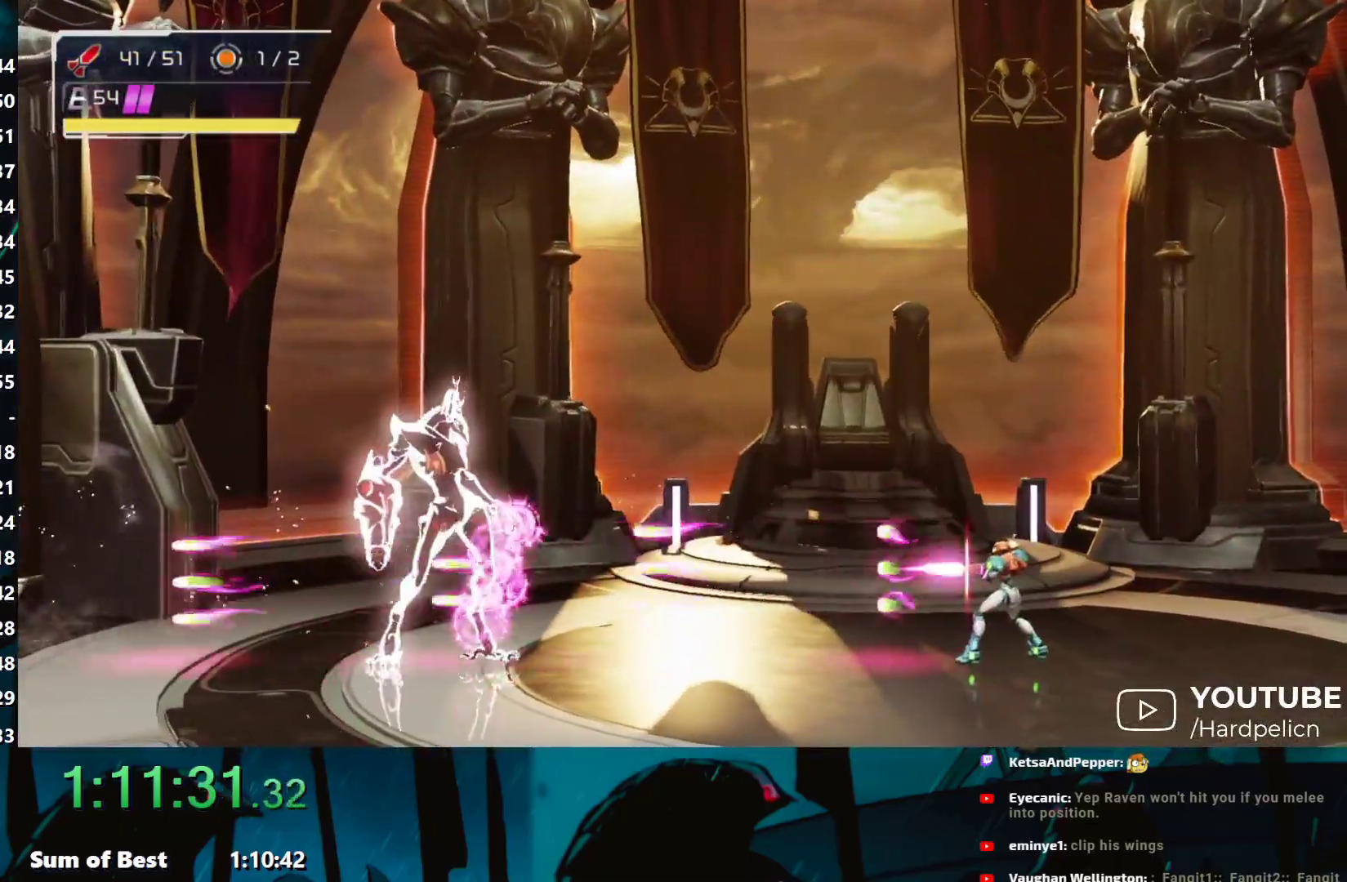
{"buttons": ["Y"], "left_stick": "center", "events": [[17, "Y", "down"], [67, "Y", "up"], [83, "Y", "down"], [133, "Y", "up"], [167, "Y", "down"], [217, "Y", "up"], [283, "Y", "down"], [300, "Y", "up"], [317, "Y", "down"], [400, "Y", "up"], [417, "Y", "down"], [467, "Y", "up"], [500, "Y", "down"]]}
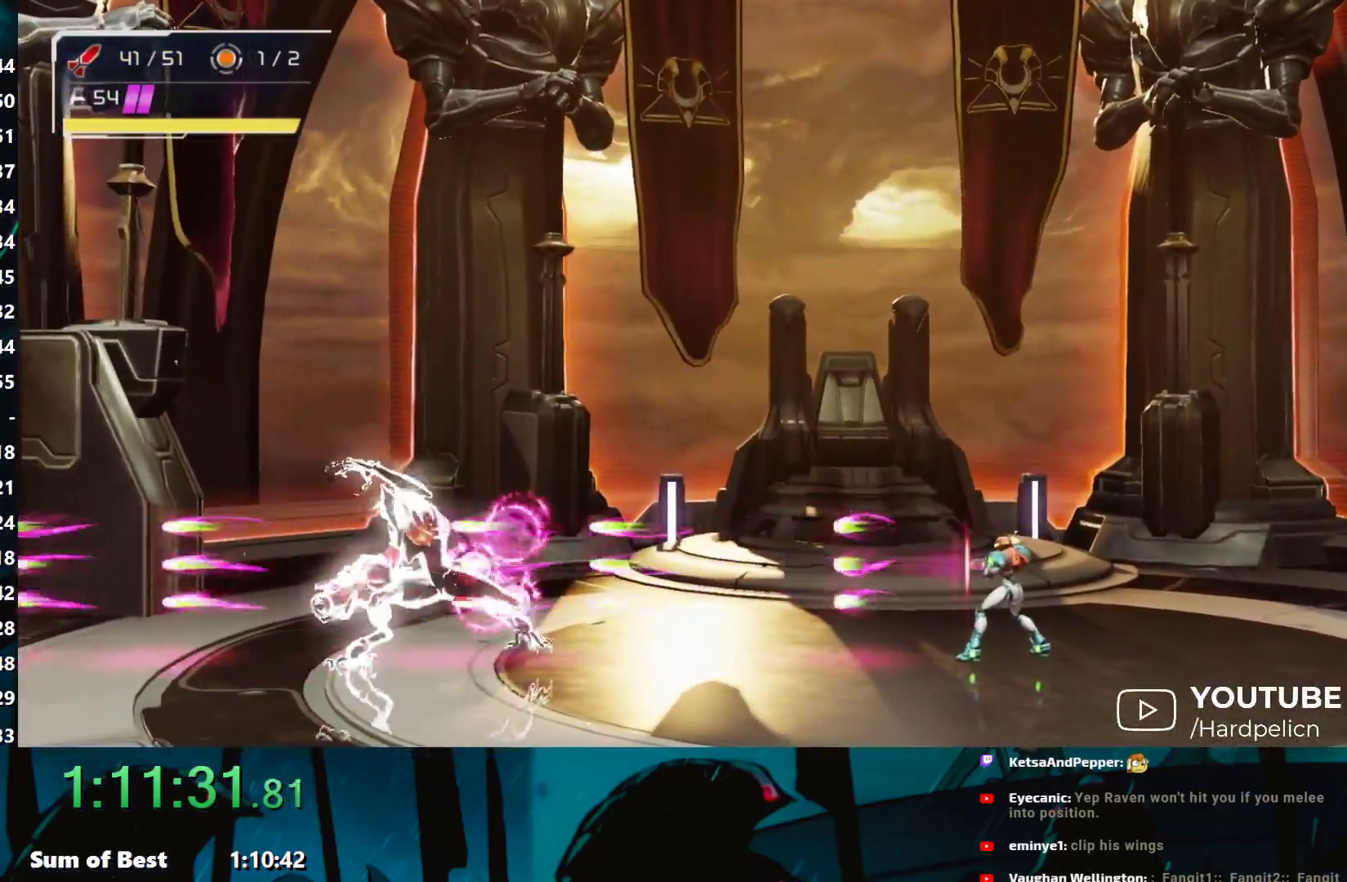
{"buttons": ["Y"], "left_stick": "center", "events": [[50, "Y", "up"], [100, "Y", "down"], [217, "Y", "up"], [250, "Y", "down"], [300, "Y", "up"], [317, "Y", "down"], [383, "Y", "up"], [433, "Y", "down"], [467, "Y", "up"], [483, "Y", "down"]]}
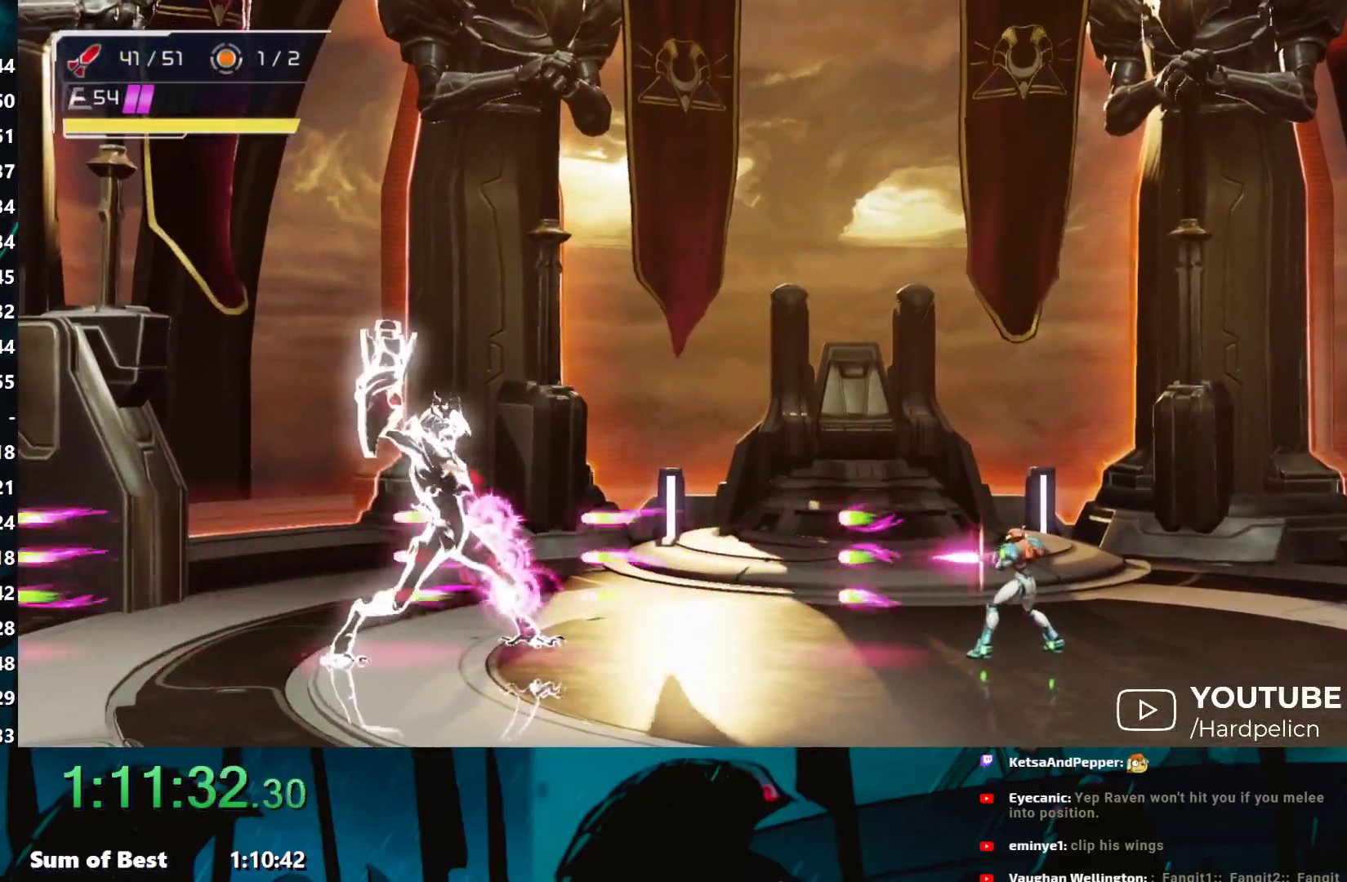
{"buttons": ["Y"], "left_stick": "center", "events": [[33, "Y", "up"], [50, "Y", "down"], [117, "Y", "up"], [133, "Y", "down"], [200, "Y", "up"], [233, "Y", "down"], [283, "Y", "up"], [317, "R1", "down"], [317, "Y", "down"], [367, "R1", "up"], [367, "Y", "up"], [400, "Y", "down"], [450, "Y", "up"], [467, "Y", "down"]]}
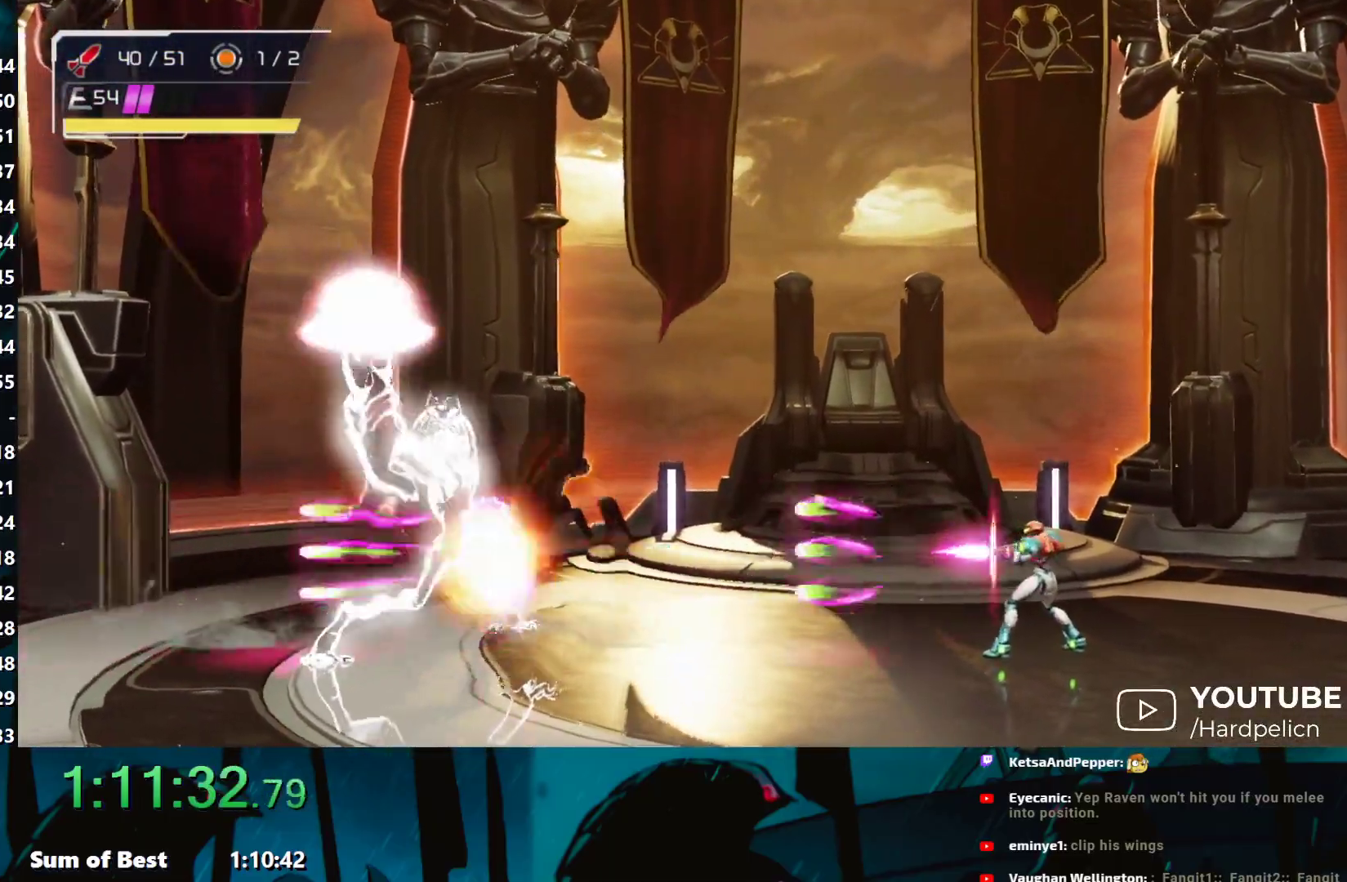
{"buttons": ["Y", "R1"], "left_stick": "center", "events": [[33, "Y", "up"], [50, "Y", "down"], [100, "Y", "up"], [167, "Y", "down"], [283, "Y", "up"], [333, "Y", "down"], [383, "Y", "up"], [417, "Y", "down"], [467, "Y", "up"], [500, "R1", "down"], [500, "Y", "down"]]}
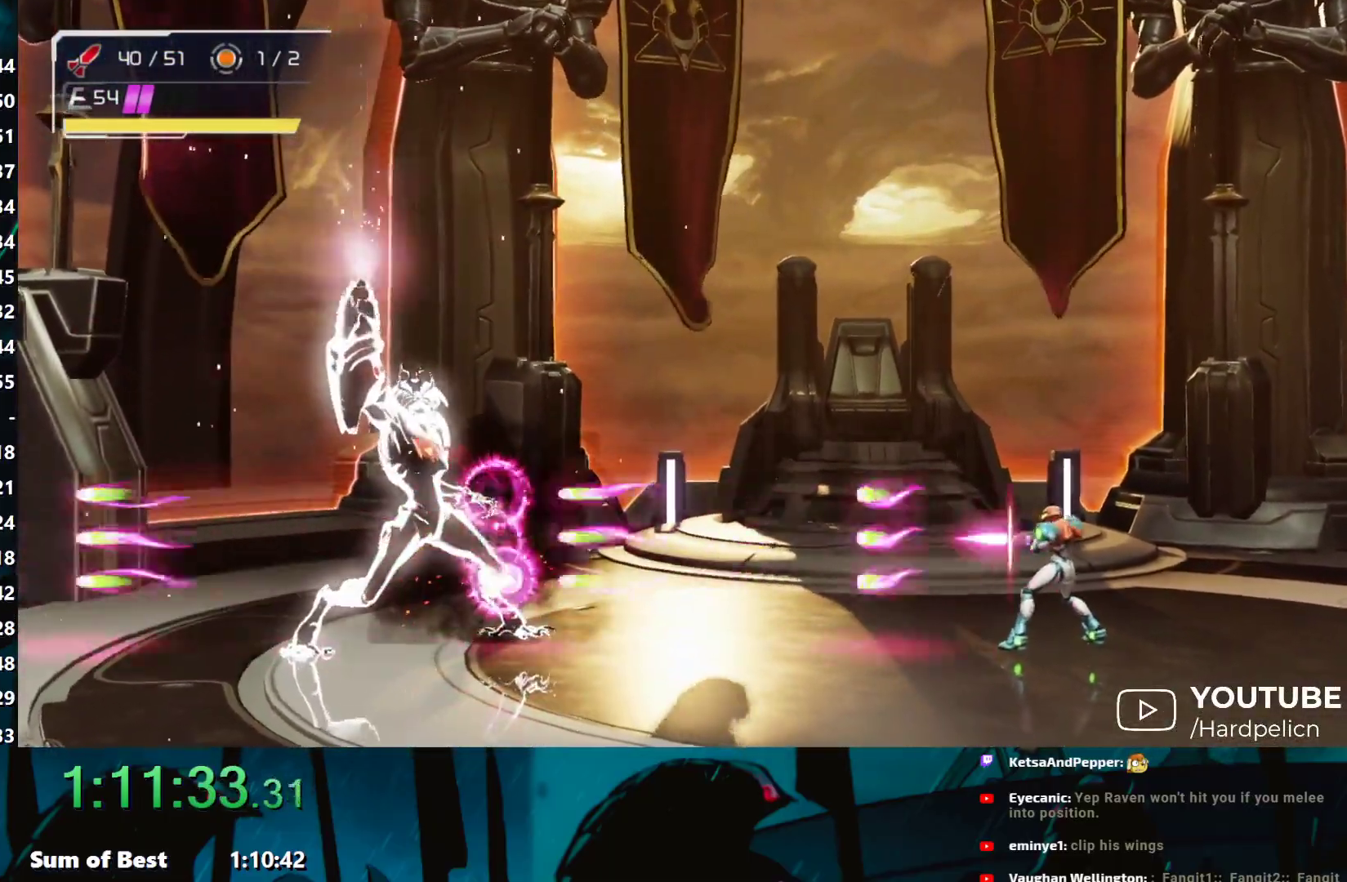
{"buttons": [], "left_stick": "left", "events": [[50, "R1", "up"], [67, "Y", "up"], [83, "Y", "down"], [150, "Y", "up"], [167, "Y", "down"], [233, "Y", "up"], [283, "left_stick", "left"]]}
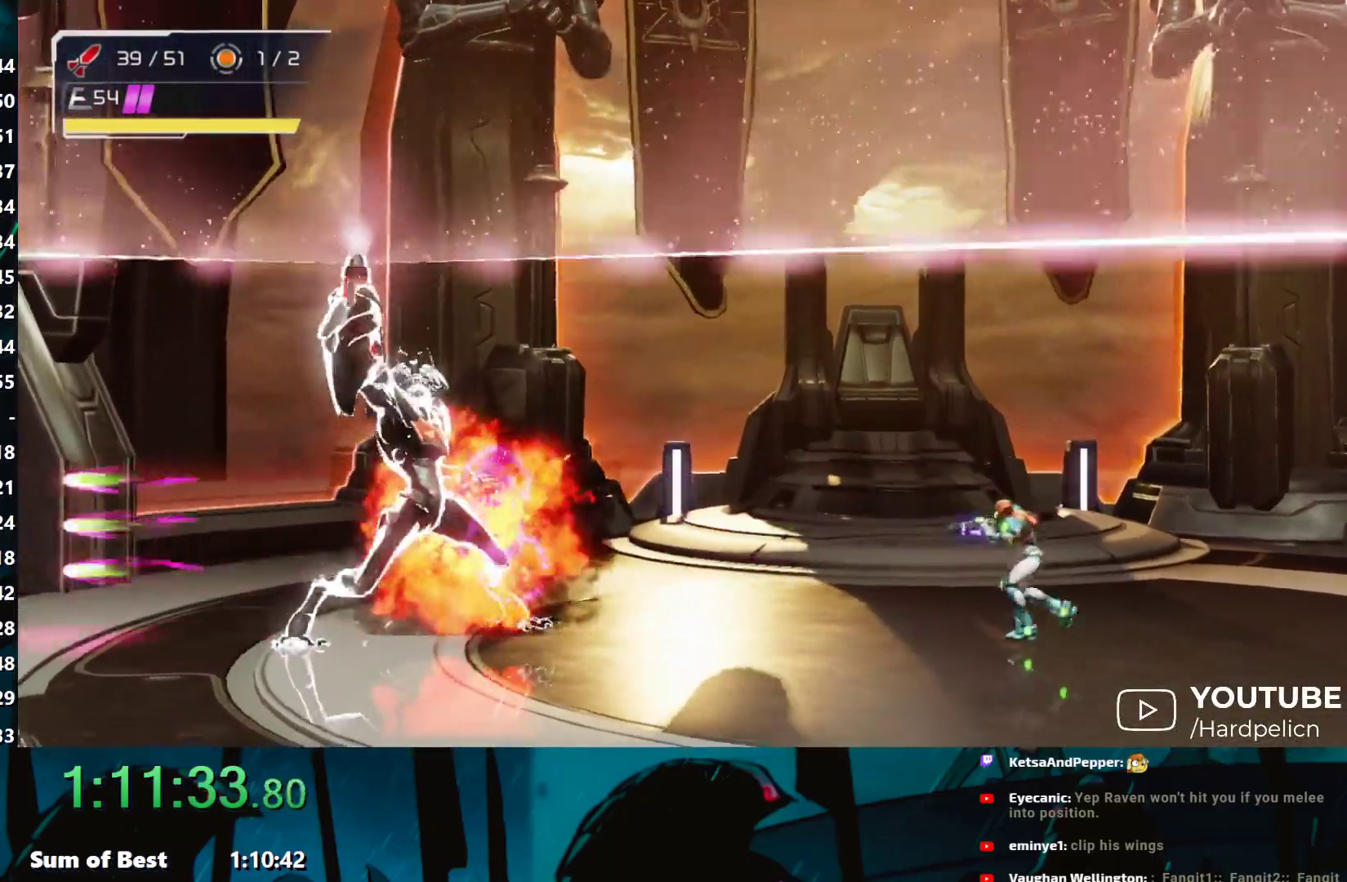
{"buttons": [], "left_stick": "center", "events": [[83, "Y", "down"], [83, "left_stick", "center"], [100, "R1", "down"], [150, "R1", "up"], [167, "Y", "up"], [200, "Y", "down"], [267, "Y", "up"], [283, "R1", "down"], [283, "Y", "down"], [333, "R1", "up"], [333, "Y", "up"], [367, "Y", "down"], [417, "Y", "up"], [433, "Y", "down"], [500, "Y", "up"]]}
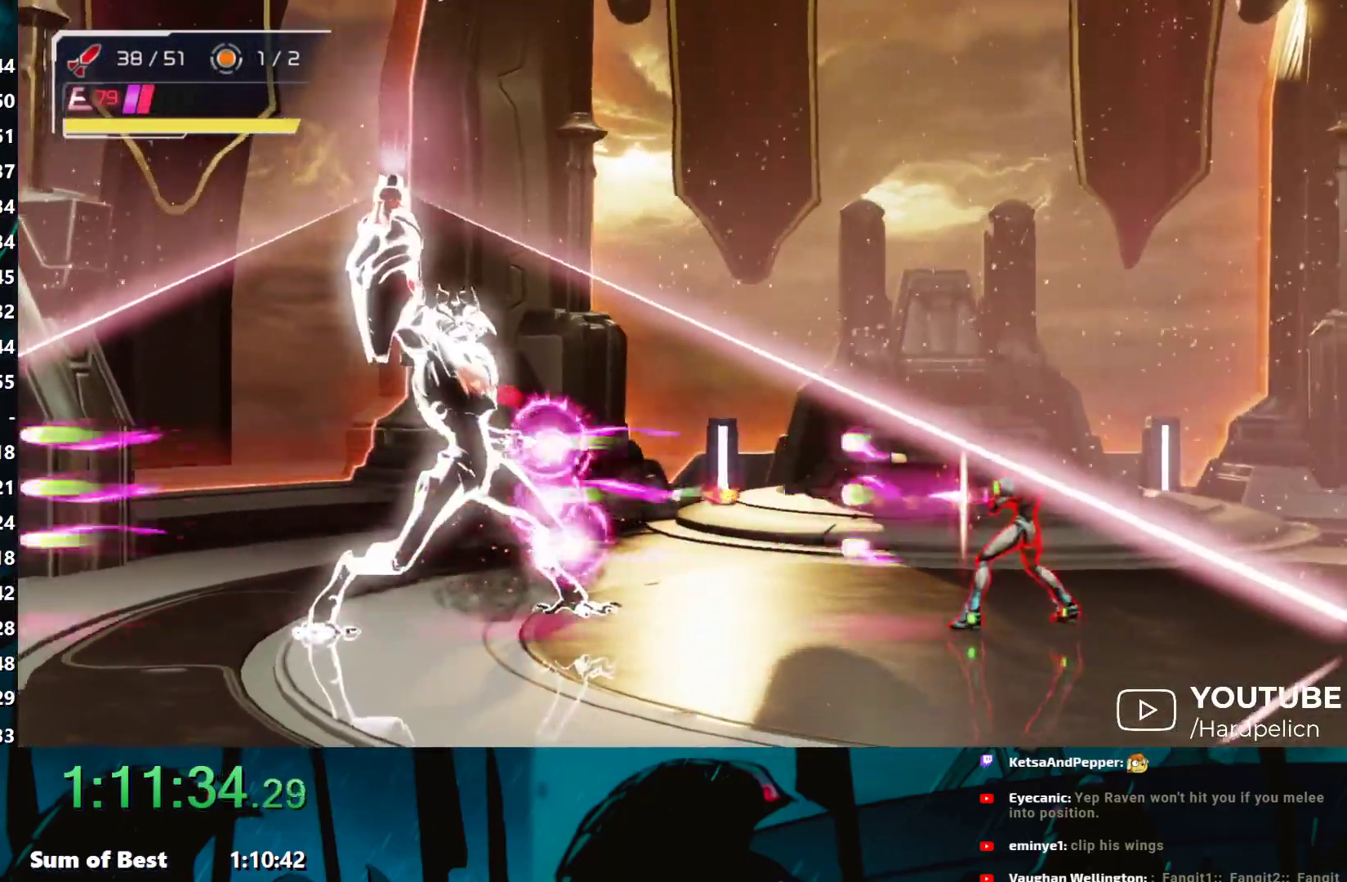
{"buttons": ["B"], "left_stick": "left", "events": [[100, "left_stick", "left"], [233, "B", "down"]]}
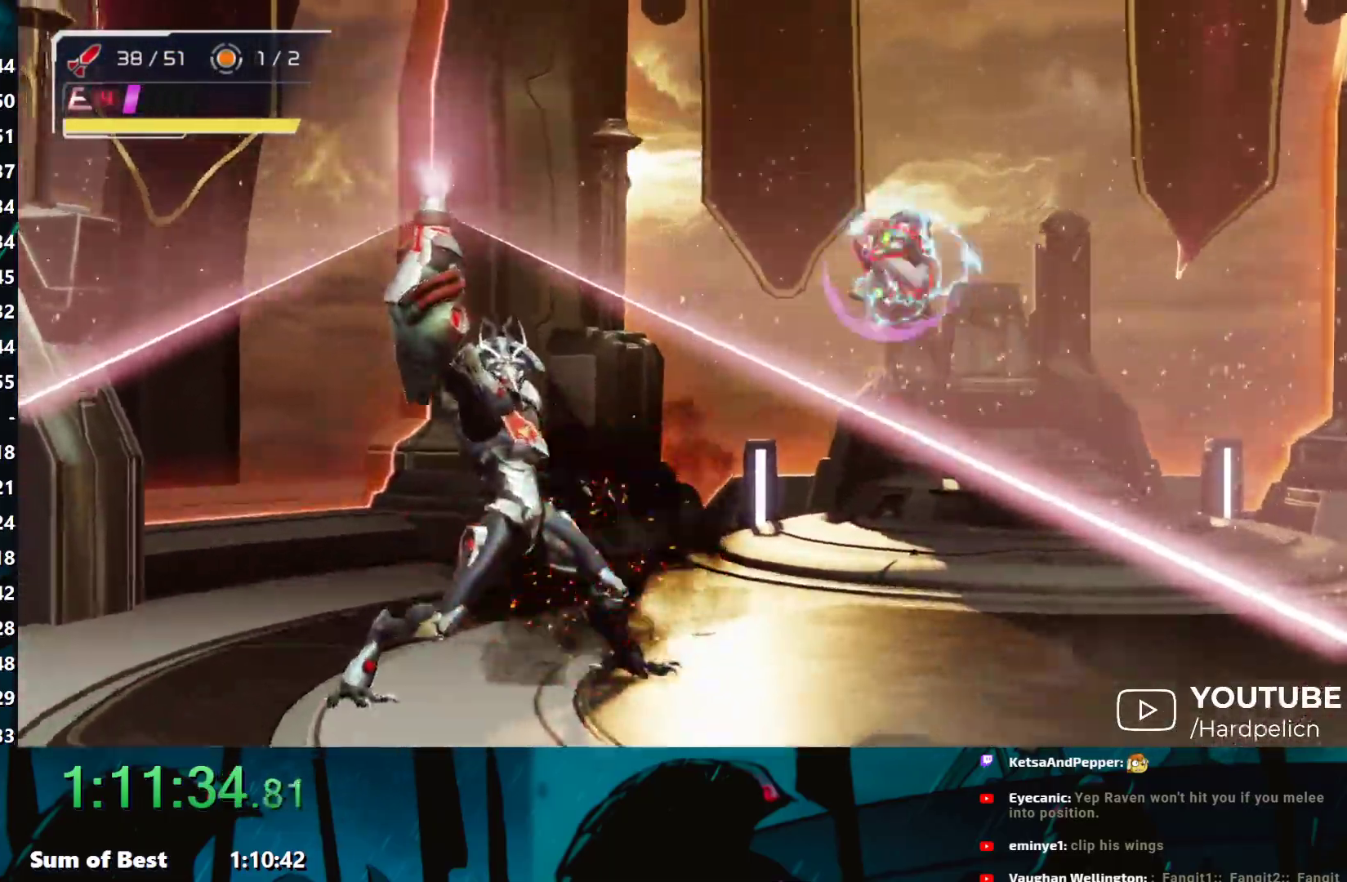
{"buttons": [], "left_stick": "left", "events": [[100, "A", "down"], [133, "B", "up"], [217, "A", "up"]]}
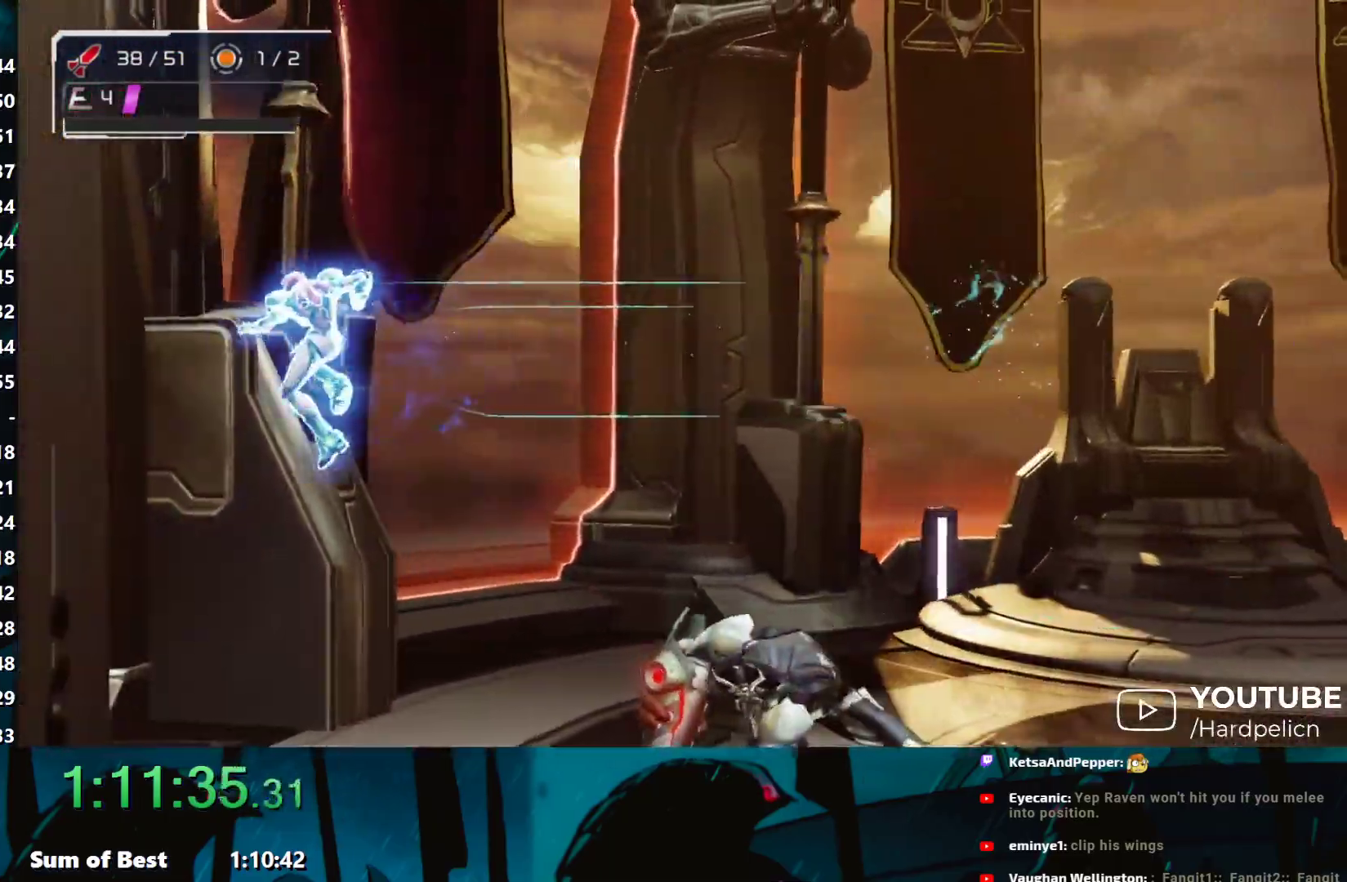
{"buttons": ["Y"], "left_stick": "center", "events": [[83, "left_stick", "right"], [183, "left_stick", "center"], [217, "Y", "down"], [283, "Y", "up"], [350, "Y", "down"], [433, "Y", "up"], [483, "Y", "down"]]}
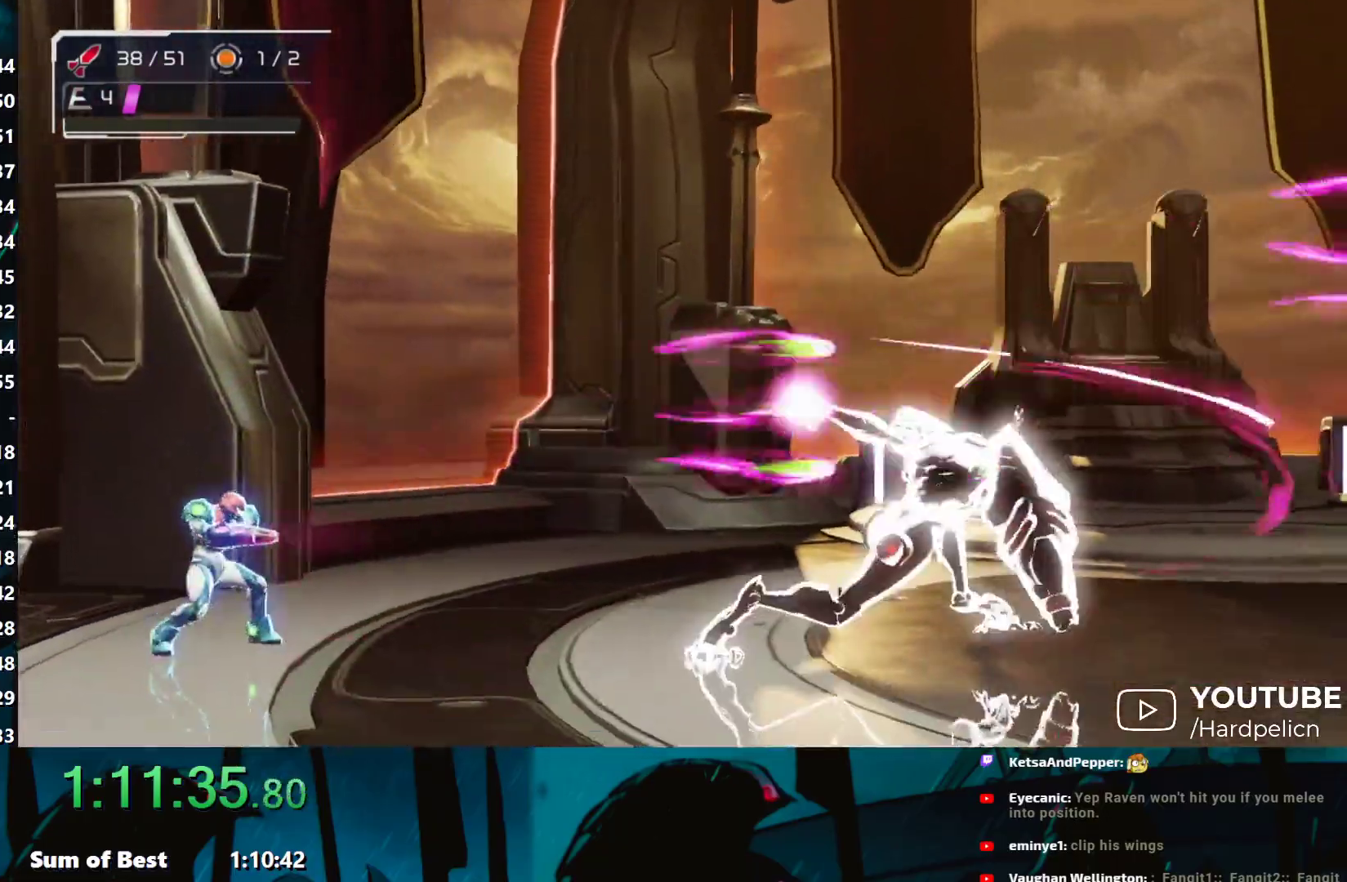
{"buttons": [], "left_stick": "center", "events": [[83, "Y", "up"], [133, "Y", "down"], [183, "R1", "down"], [233, "R1", "up"], [233, "Y", "up"], [250, "Y", "down"], [333, "Y", "up"], [350, "R1", "down"], [350, "Y", "down"], [400, "R1", "up"], [400, "Y", "up"], [433, "Y", "down"], [500, "Y", "up"]]}
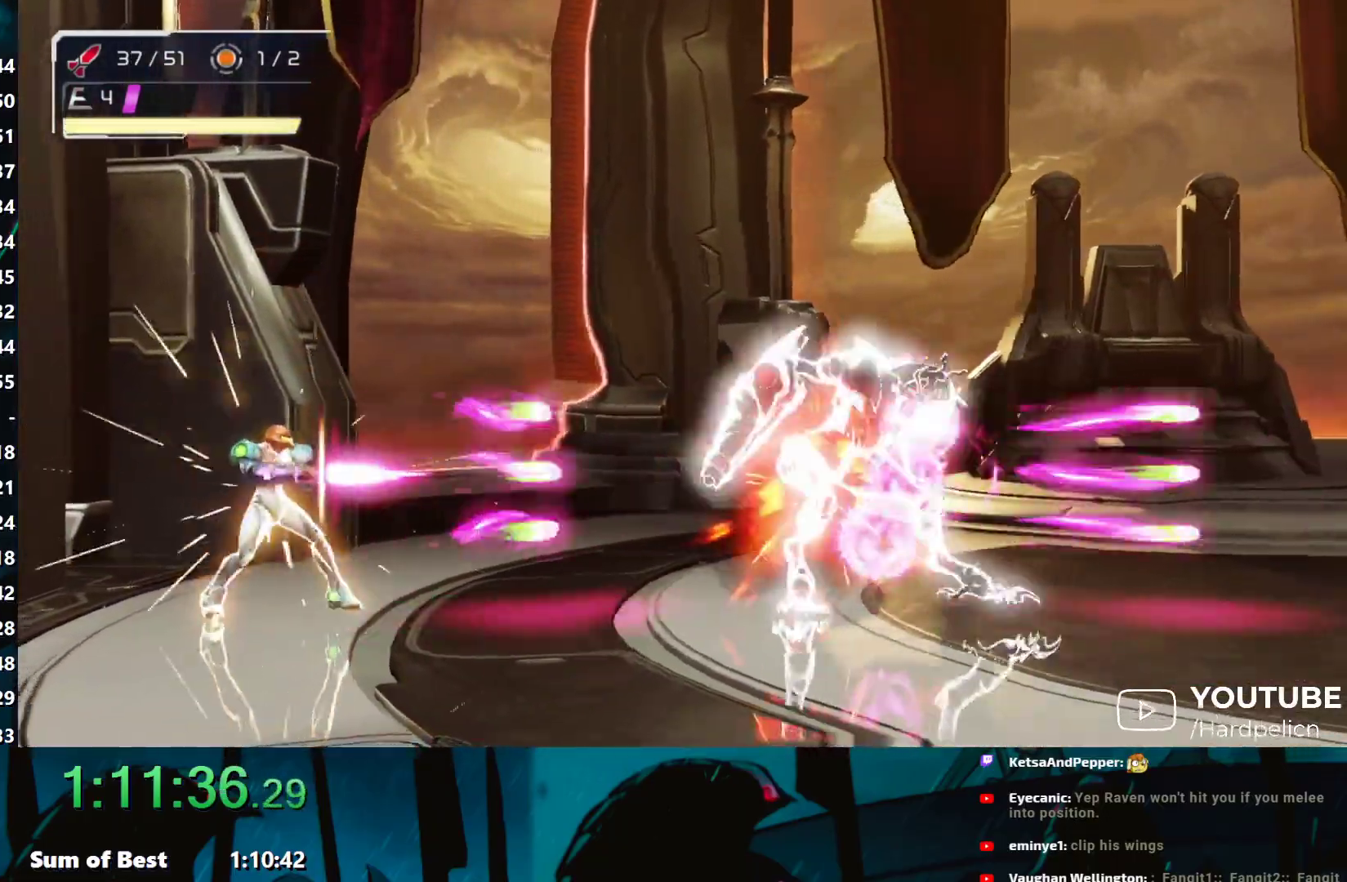
{"buttons": [], "left_stick": "center", "events": [[17, "R1", "down"], [17, "Y", "down"], [67, "R1", "up"], [83, "Y", "up"], [100, "Y", "down"], [150, "Y", "up"], [183, "R1", "down"], [183, "Y", "down"], [233, "R1", "up"], [233, "Y", "up"], [250, "Y", "down"], [317, "Y", "up"], [350, "R1", "down"], [350, "Y", "down"], [400, "R1", "up"], [400, "Y", "up"], [450, "Y", "down"], [483, "Y", "up"]]}
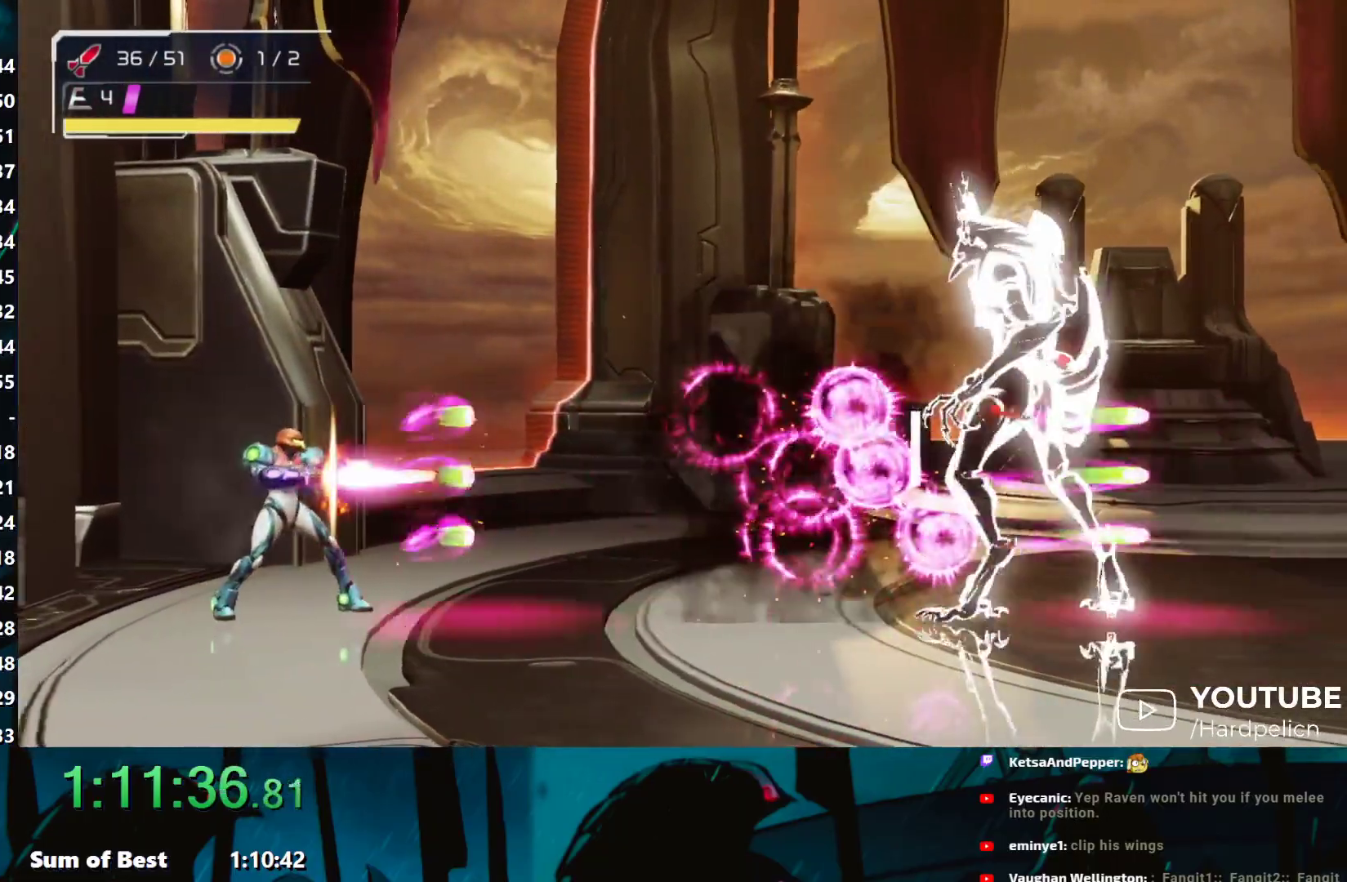
{"buttons": ["Y"], "left_stick": "center", "events": [[17, "Y", "down"], [50, "Y", "up"], [100, "Y", "down"], [150, "Y", "up"], [183, "Y", "down"], [233, "Y", "up"], [250, "Y", "down"], [300, "Y", "up"], [350, "Y", "down"], [400, "Y", "up"], [417, "Y", "down"]]}
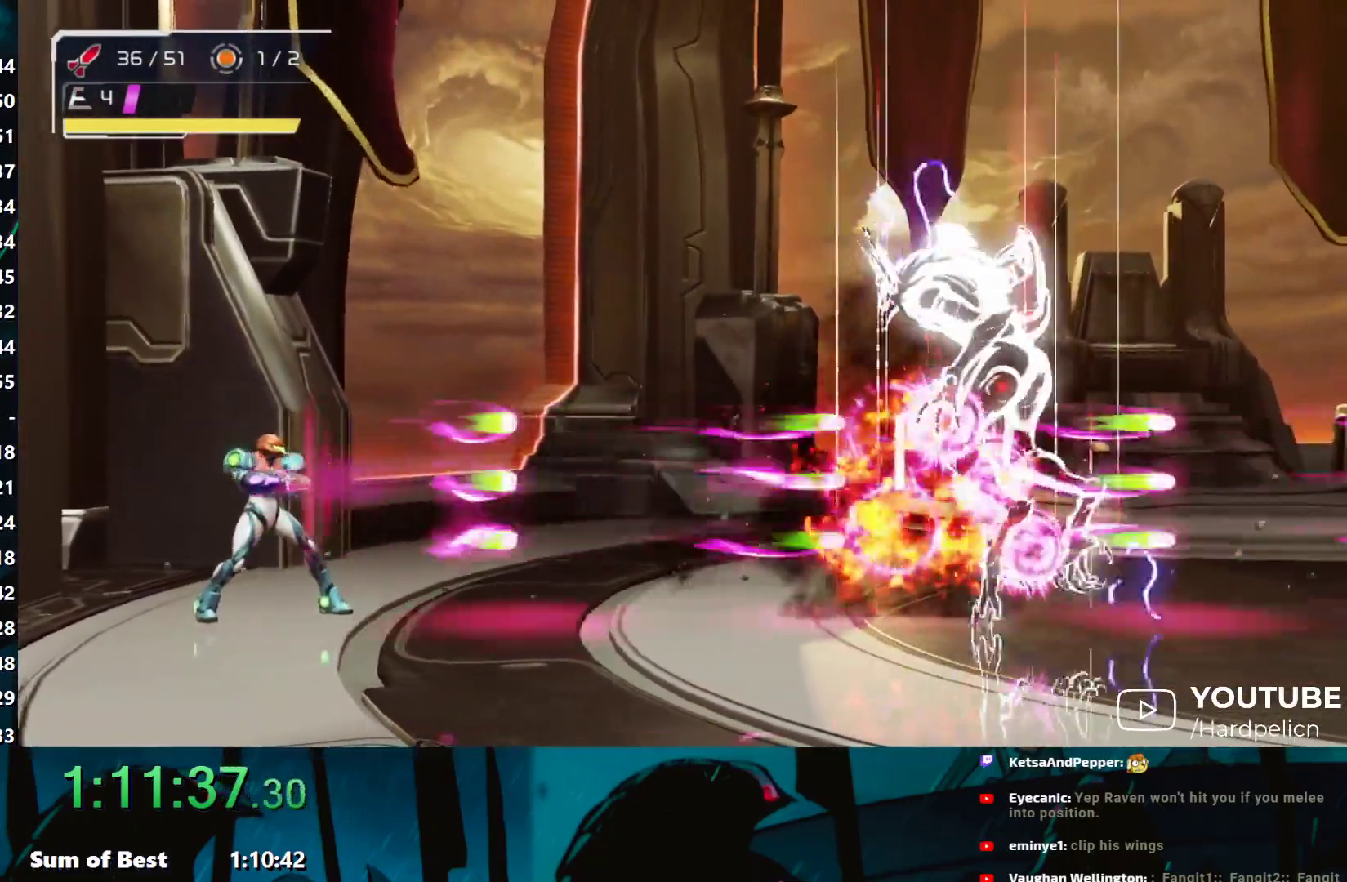
{"buttons": ["B"], "left_stick": "right", "events": [[17, "Y", "up"], [33, "Y", "down"], [67, "Y", "up"], [250, "left_stick", "left"], [300, "B", "down"], [450, "left_stick", "center"], [500, "left_stick", "right"]]}
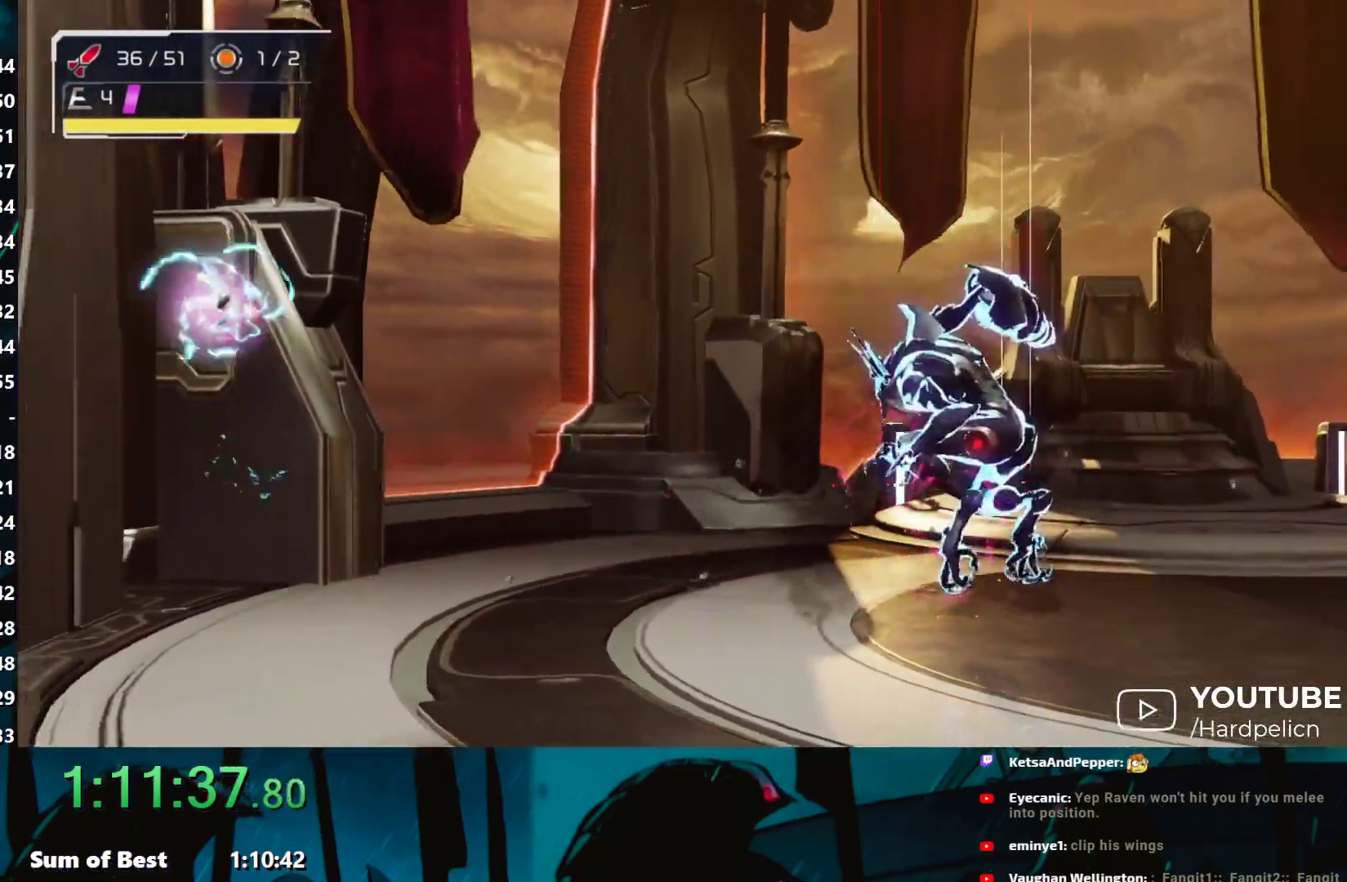
{"buttons": [], "left_stick": "right", "events": [[100, "A", "down"], [117, "B", "up"], [217, "A", "up"]]}
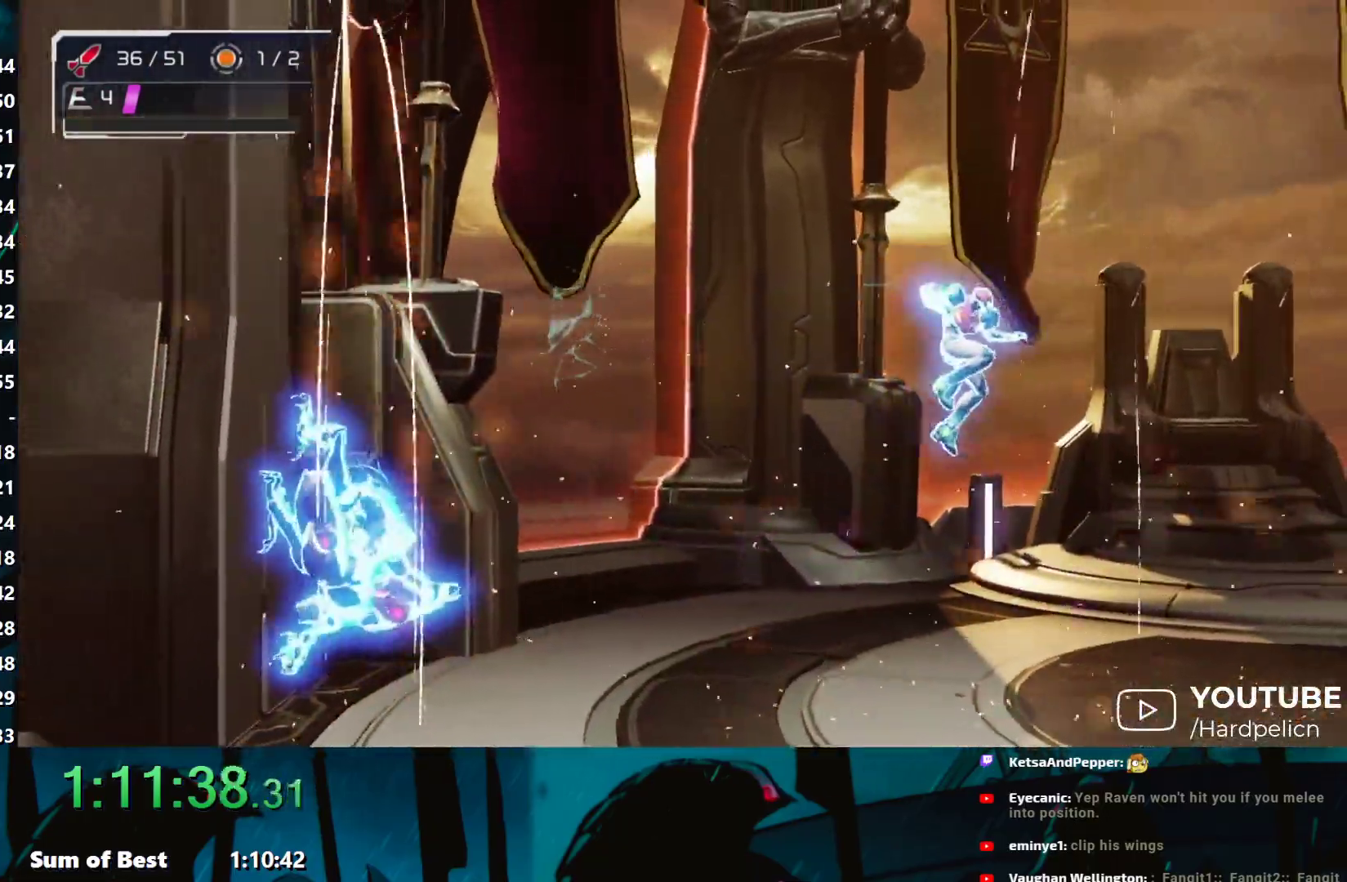
{"buttons": [], "left_stick": "right", "events": []}
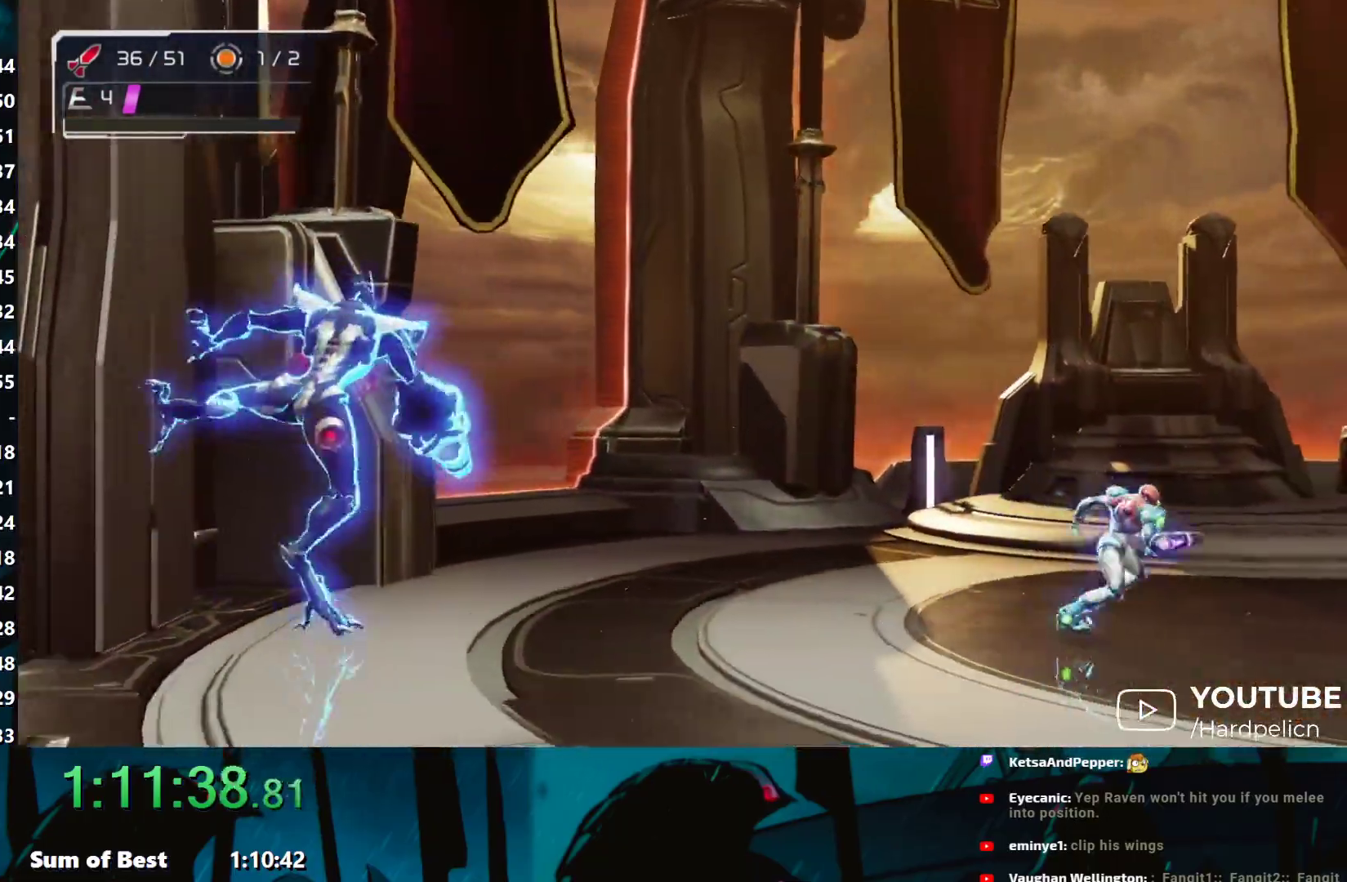
{"buttons": ["Y"], "left_stick": "center", "events": [[183, "Y", "down"], [183, "left_stick", "center"], [233, "Y", "up"], [300, "Y", "down"], [350, "R1", "down"], [400, "R1", "up"], [400, "Y", "up"], [450, "Y", "down"]]}
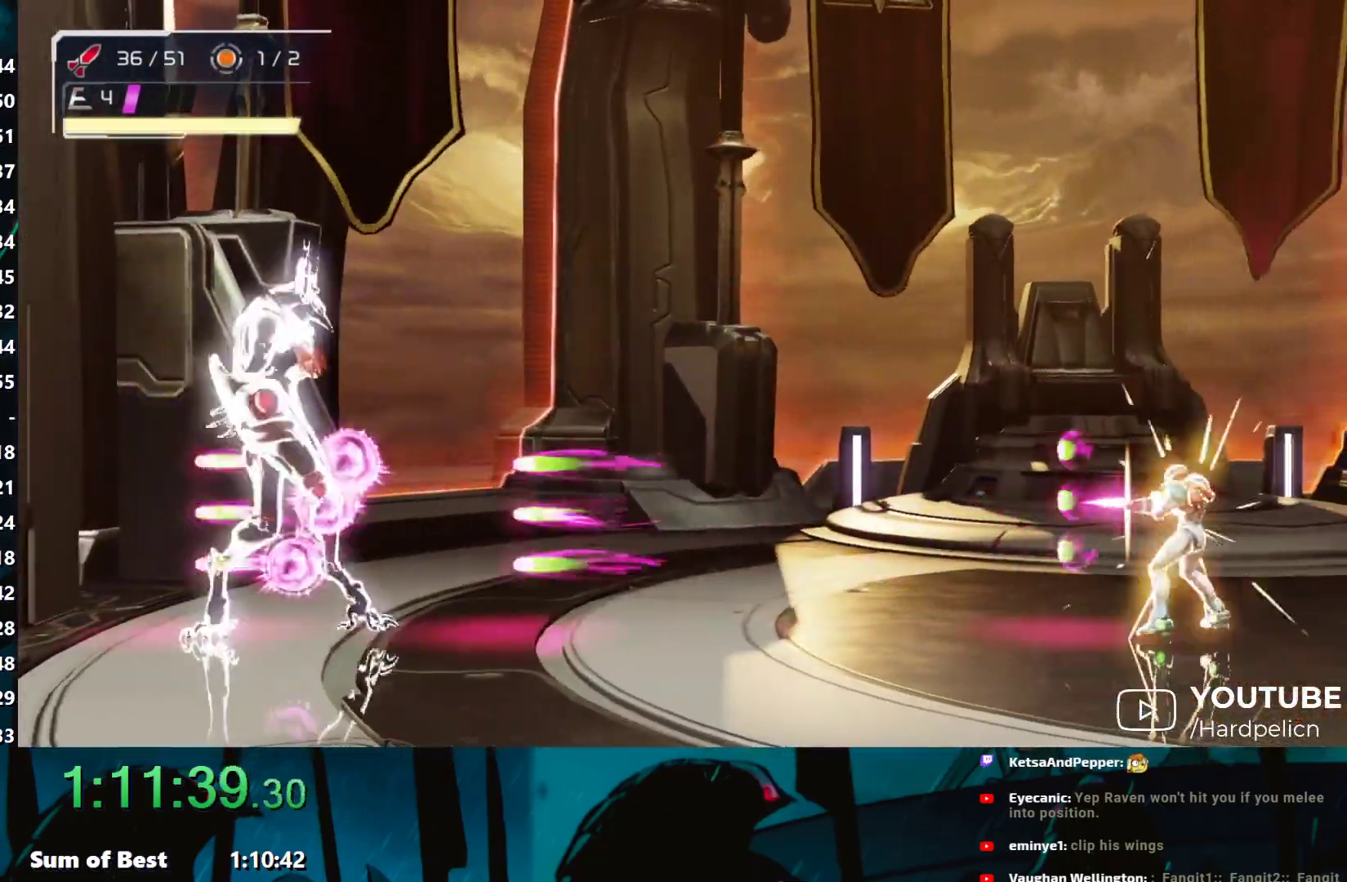
{"buttons": ["Y", "R1"], "left_stick": "center", "events": [[33, "Y", "up"], [100, "Y", "down"], [133, "Y", "up"], [167, "Y", "down"], [200, "Y", "up"], [250, "Y", "down"], [300, "Y", "up"], [317, "Y", "down"], [383, "Y", "up"], [400, "Y", "down"], [450, "Y", "up"], [483, "R1", "down"], [483, "Y", "down"]]}
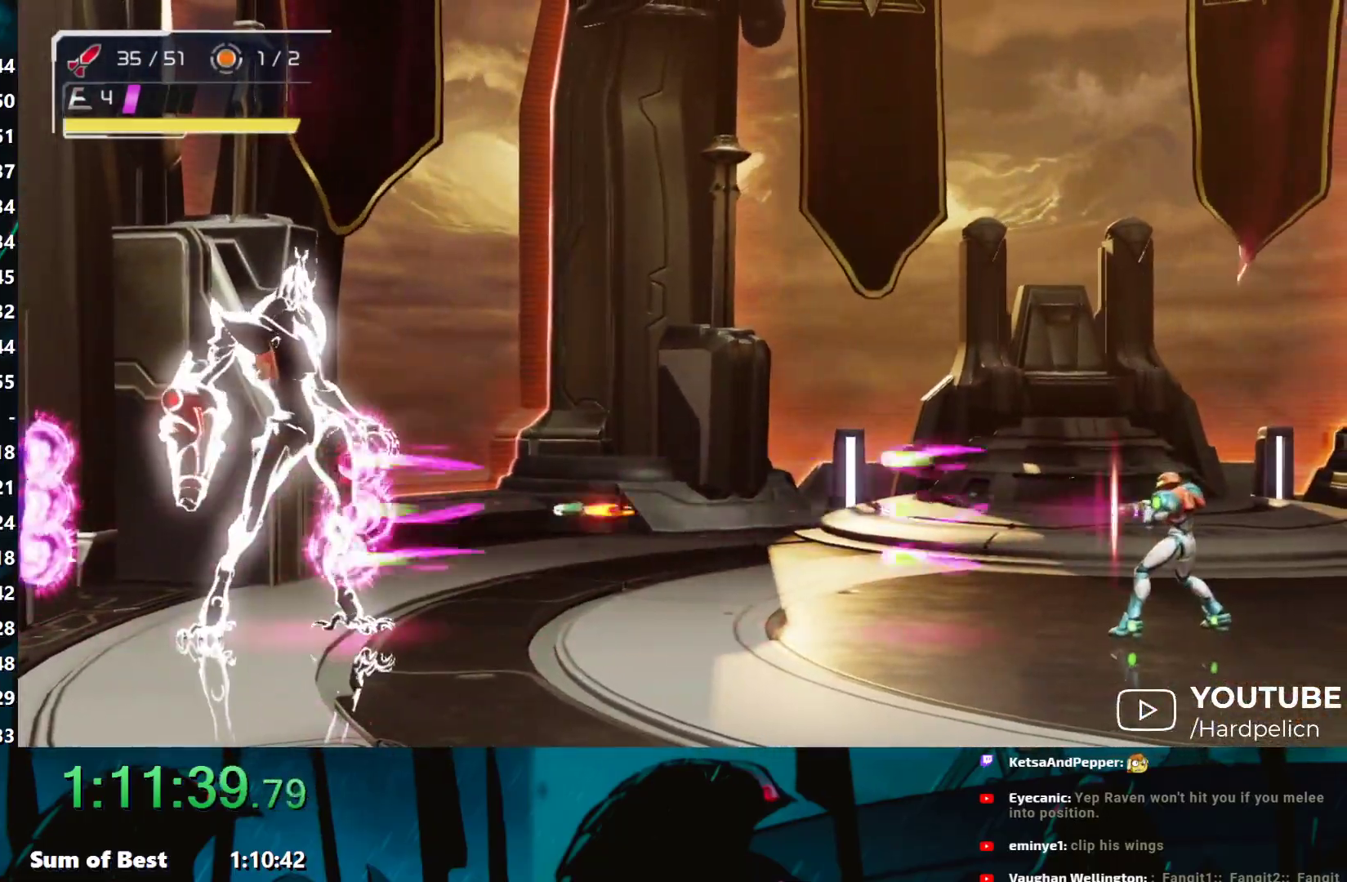
{"buttons": [], "left_stick": "right", "events": [[33, "R1", "up"], [33, "Y", "up"], [83, "Y", "down"], [100, "Y", "up"], [150, "Y", "down"], [217, "Y", "up"], [233, "Y", "down"], [283, "Y", "up"], [300, "R1", "down"], [300, "Y", "down"], [350, "R1", "up"], [350, "Y", "up"], [500, "left_stick", "right"]]}
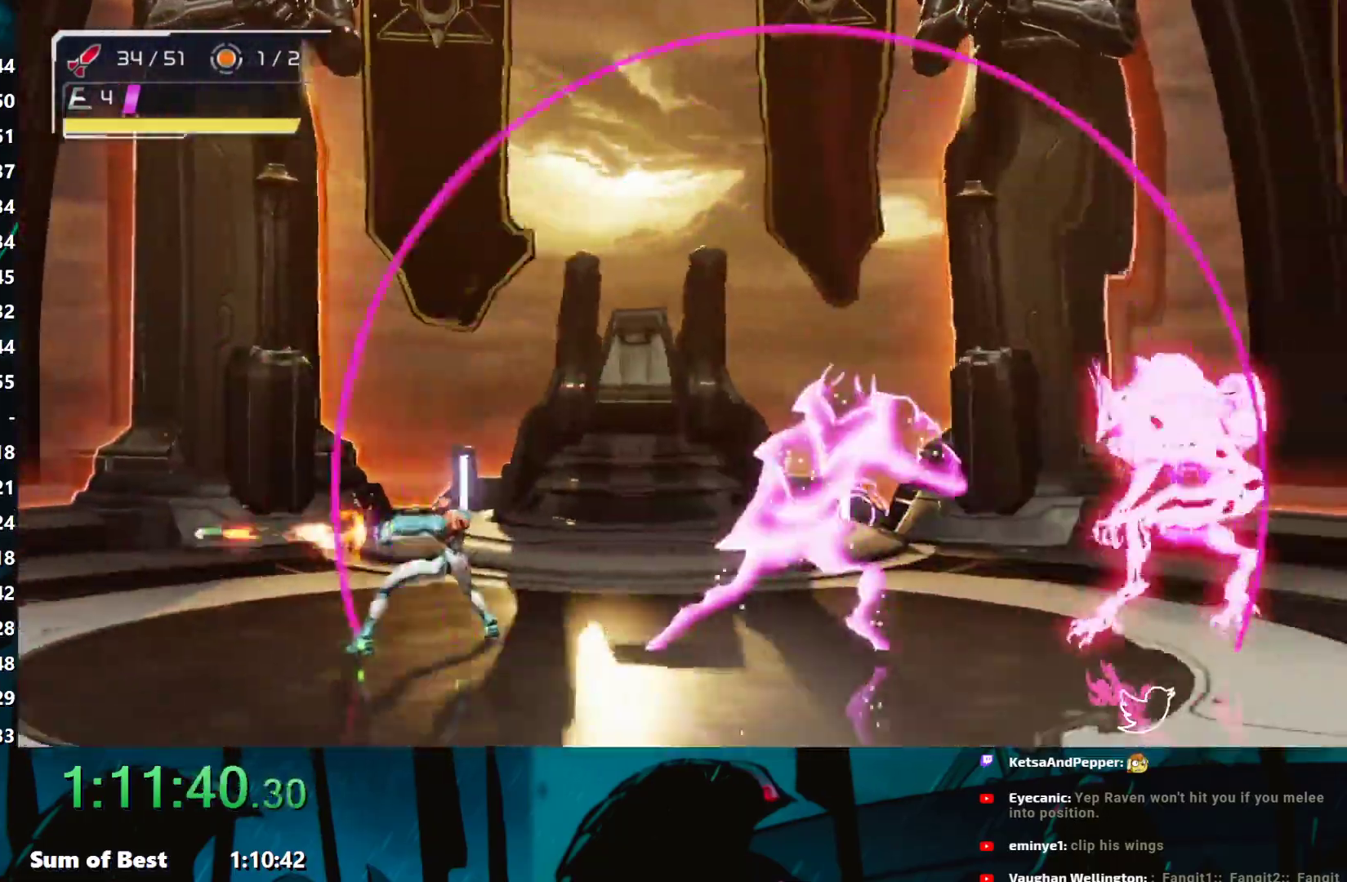
{"buttons": [], "left_stick": "center", "events": [[33, "left_stick", "center"], [100, "Y", "down"], [150, "Y", "up"], [183, "Y", "down"], [233, "Y", "up"], [250, "Y", "down"], [333, "Y", "up"], [367, "R1", "down"], [367, "Y", "down"], [417, "R1", "up"], [417, "Y", "up"], [450, "Y", "down"], [500, "Y", "up"]]}
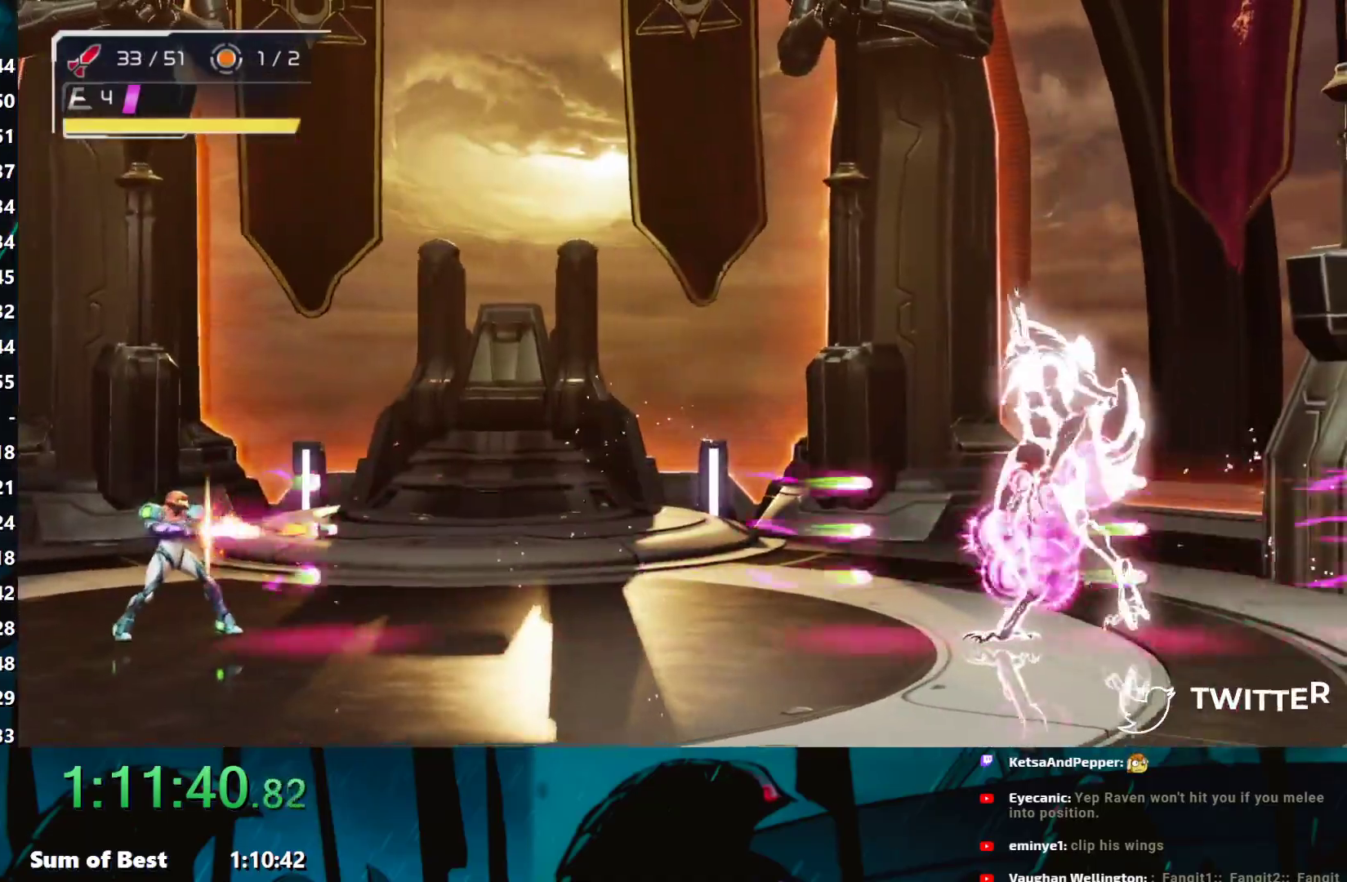
{"buttons": [], "left_stick": "center", "events": [[33, "Y", "down"], [67, "Y", "up"], [100, "Y", "down"], [150, "Y", "up"], [200, "Y", "down"], [233, "Y", "up"], [267, "Y", "down"], [333, "Y", "up"], [383, "Y", "down"], [483, "Y", "up"]]}
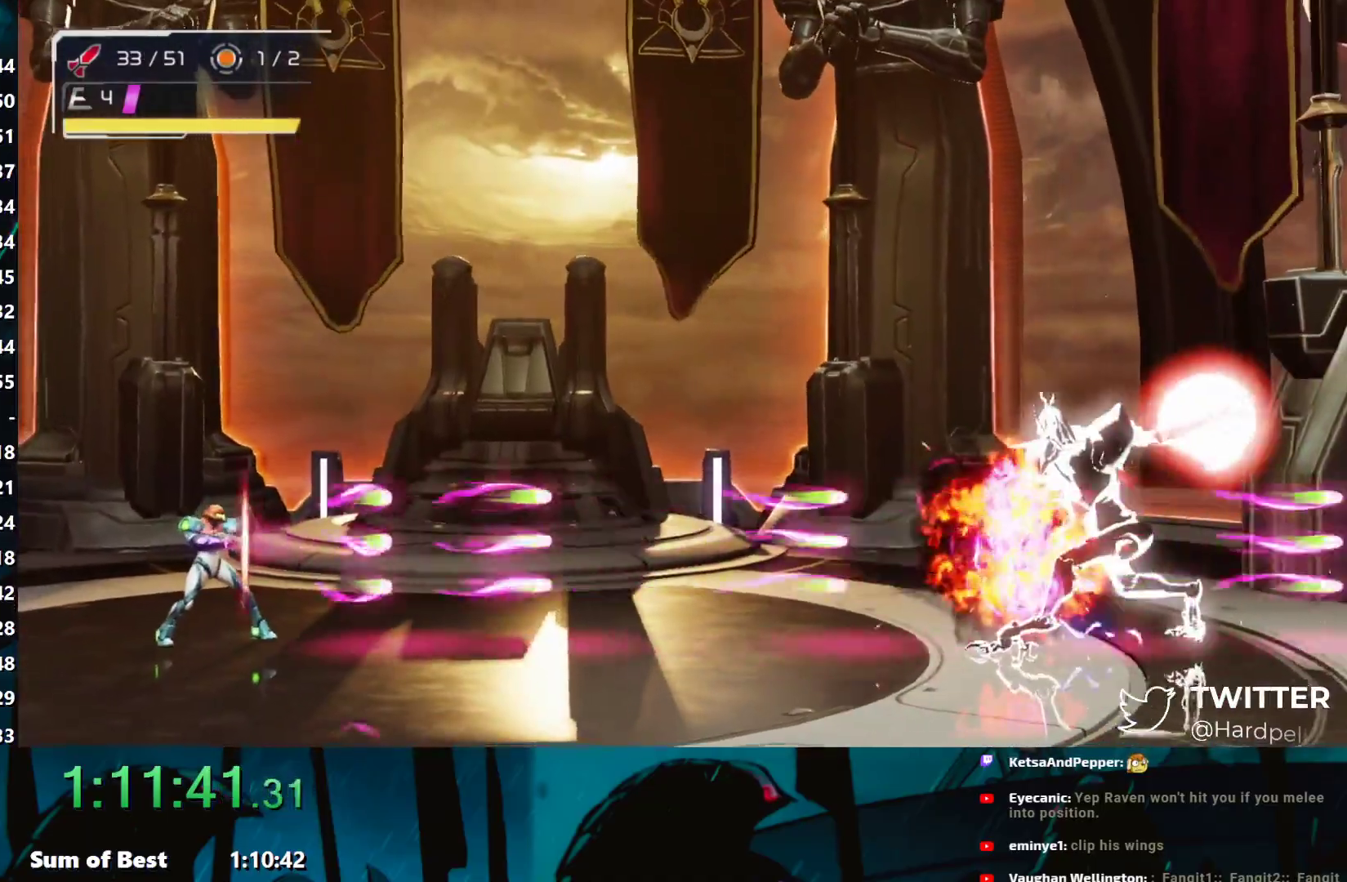
{"buttons": ["X"], "left_stick": "center", "events": [[17, "Y", "down"], [50, "Y", "up"], [100, "Y", "down"], [150, "Y", "up"], [433, "X", "down"]]}
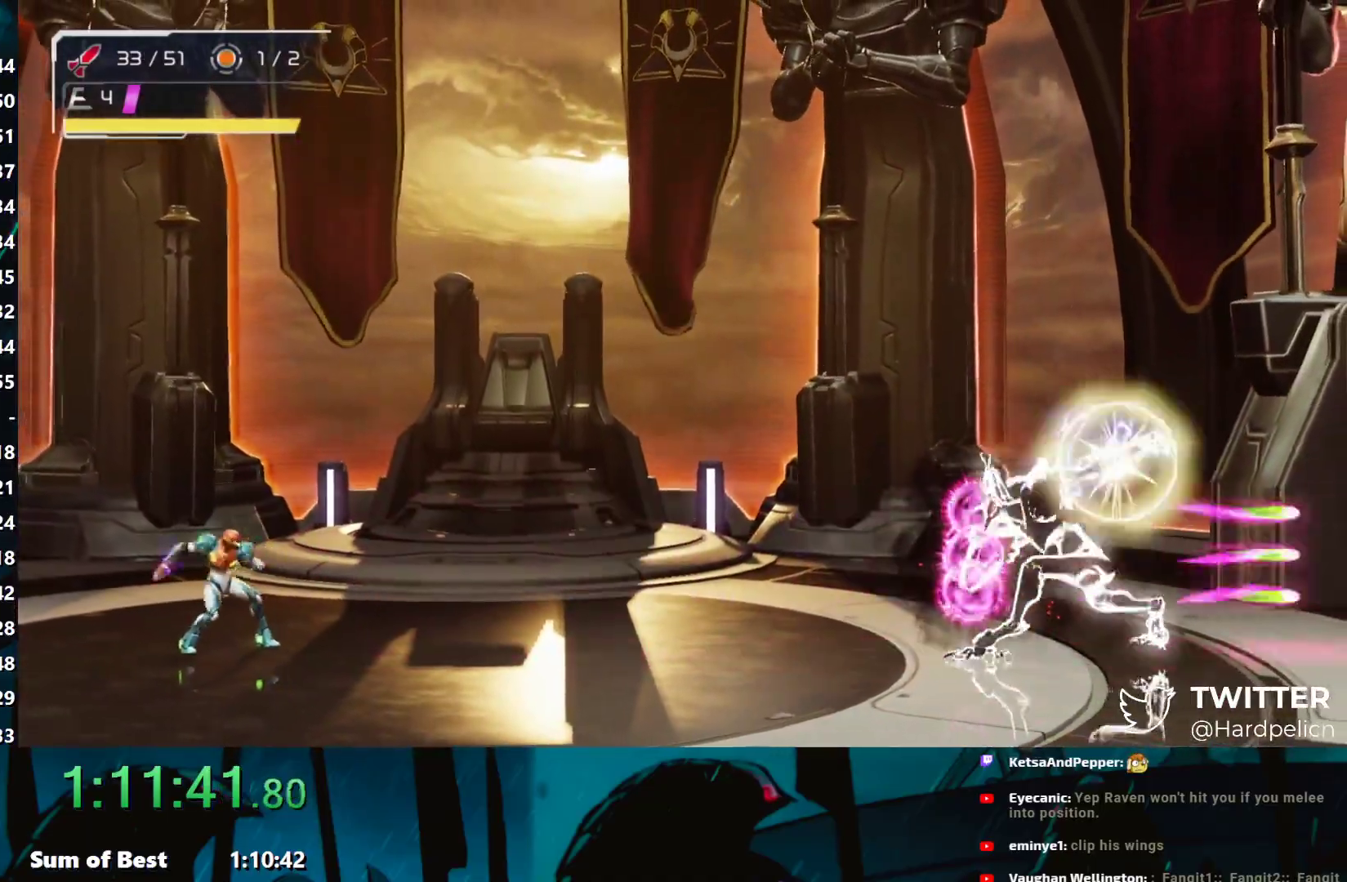
{"buttons": [], "left_stick": "center", "events": [[17, "X", "up"]]}
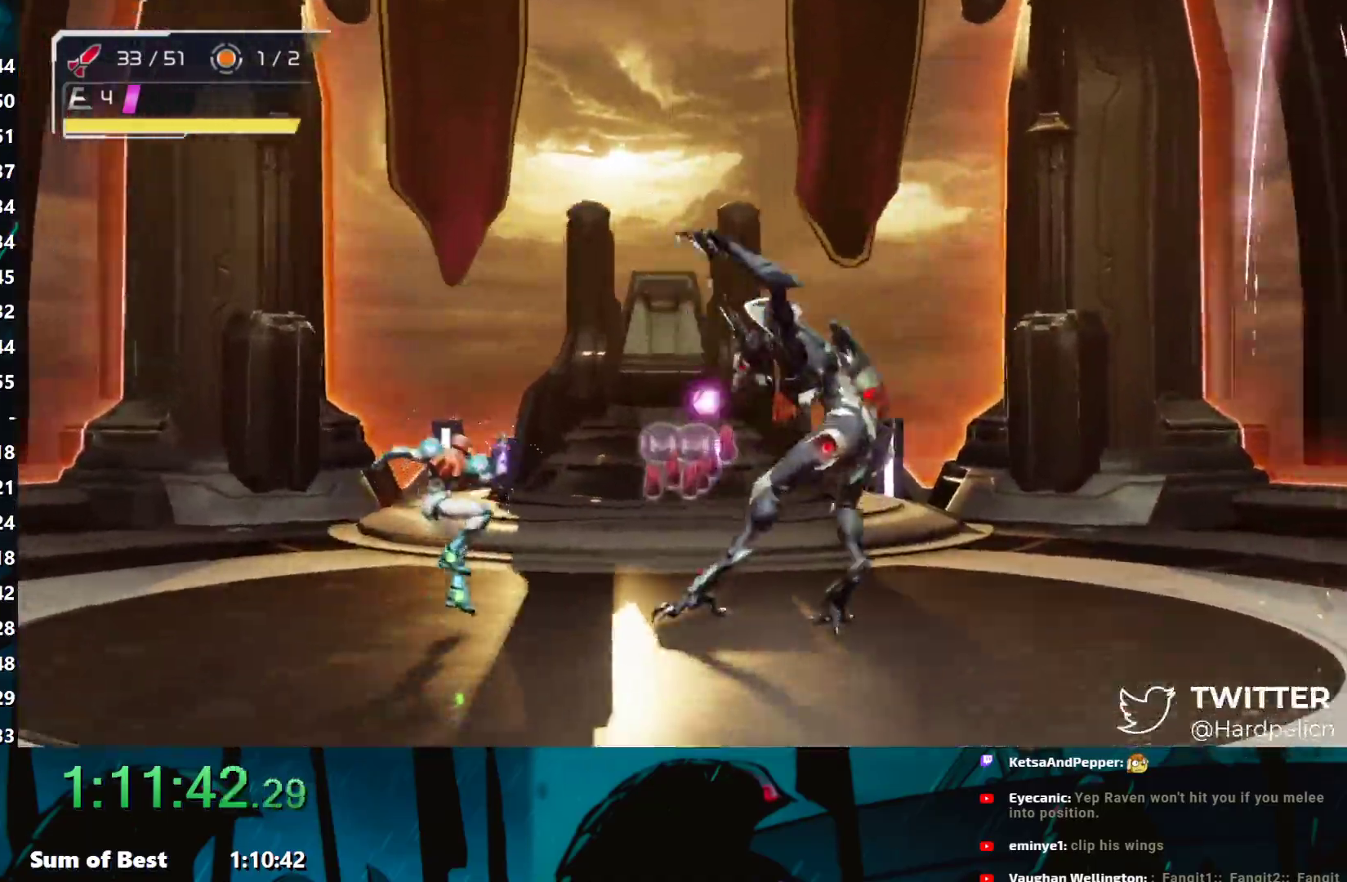
{"buttons": ["Y", "R1"], "left_stick": "center", "events": [[17, "Y", "down"], [33, "R1", "down"], [50, "Y", "up"], [67, "Y", "down"], [83, "R1", "up"], [83, "Y", "up"], [150, "Y", "down"], [200, "Y", "up"], [233, "Y", "down"], [283, "R1", "down"], [333, "Y", "up"], [383, "Y", "down"], [417, "Y", "up"], [433, "Y", "down"], [467, "Y", "up"], [483, "Y", "down"]]}
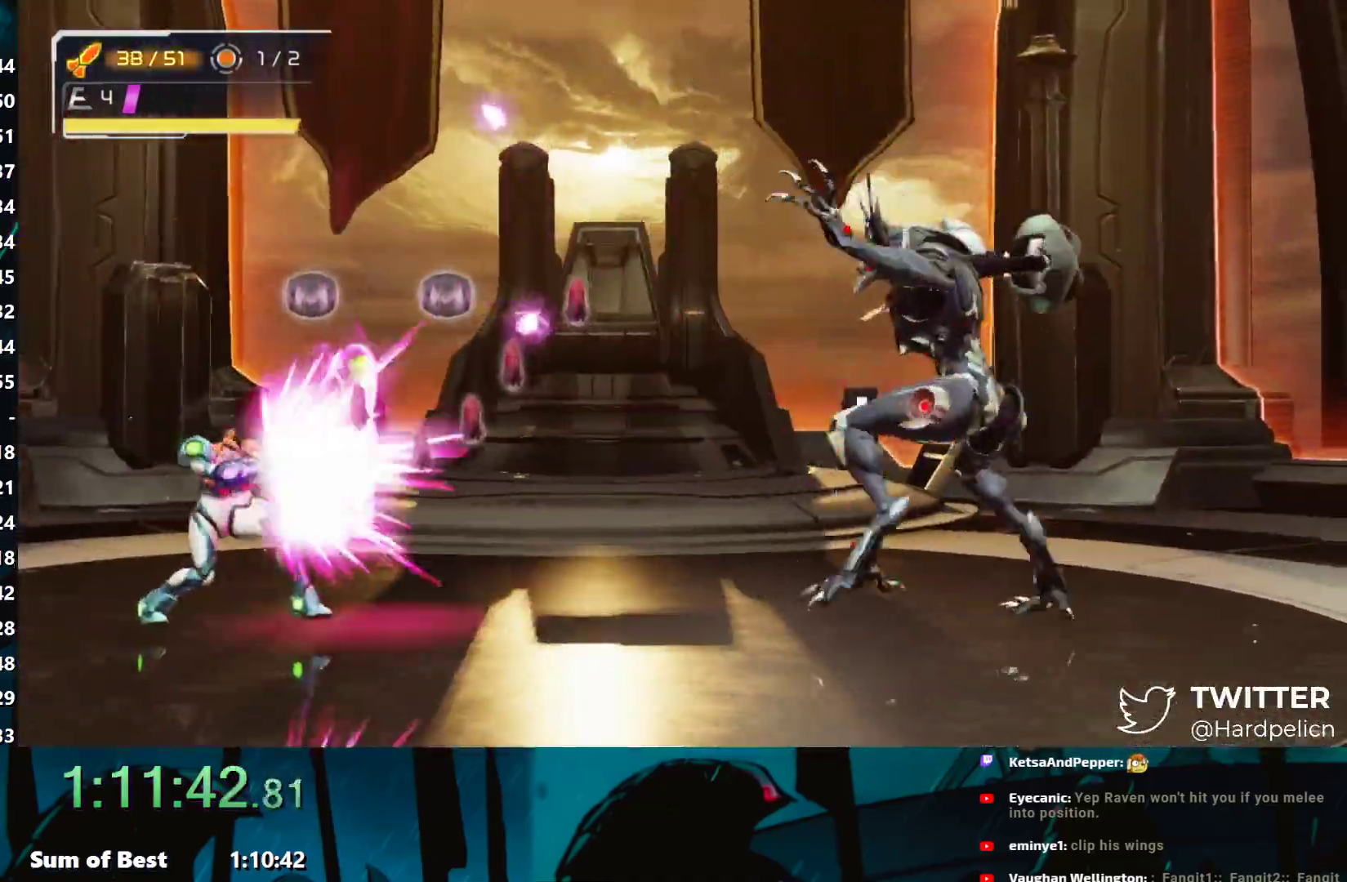
{"buttons": ["Y", "R1"], "left_stick": "center", "events": [[100, "Y", "up"], [117, "Y", "down"], [300, "Y", "up"], [317, "Y", "down"], [400, "Y", "up"], [417, "Y", "down"]]}
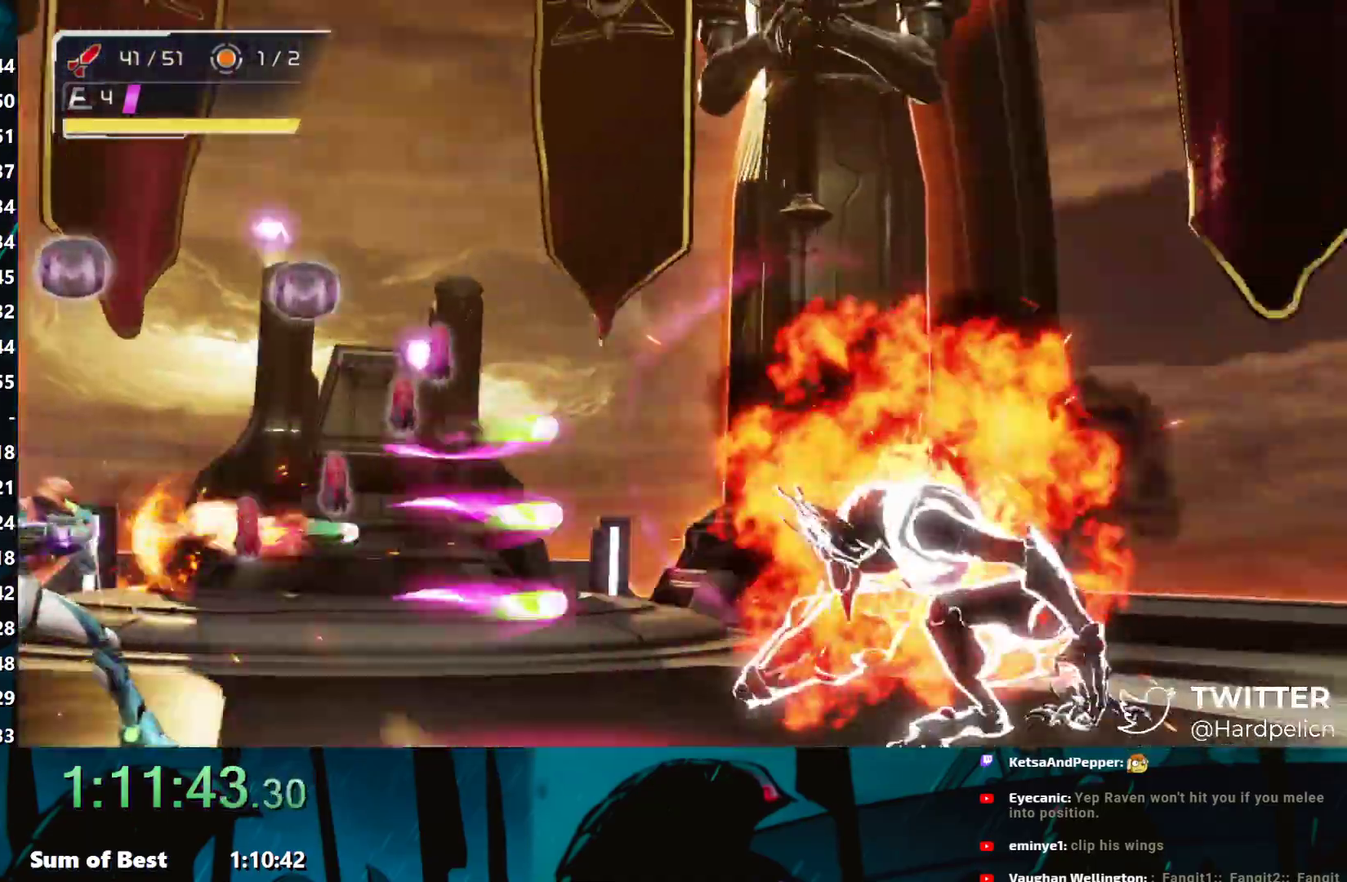
{"buttons": ["Y"], "left_stick": "center", "events": [[100, "R1", "up"], [100, "Y", "up"], [117, "Y", "down"], [167, "R1", "down"], [300, "R1", "up"], [300, "Y", "up"], [383, "Y", "down"], [433, "Y", "up"], [450, "Y", "down"]]}
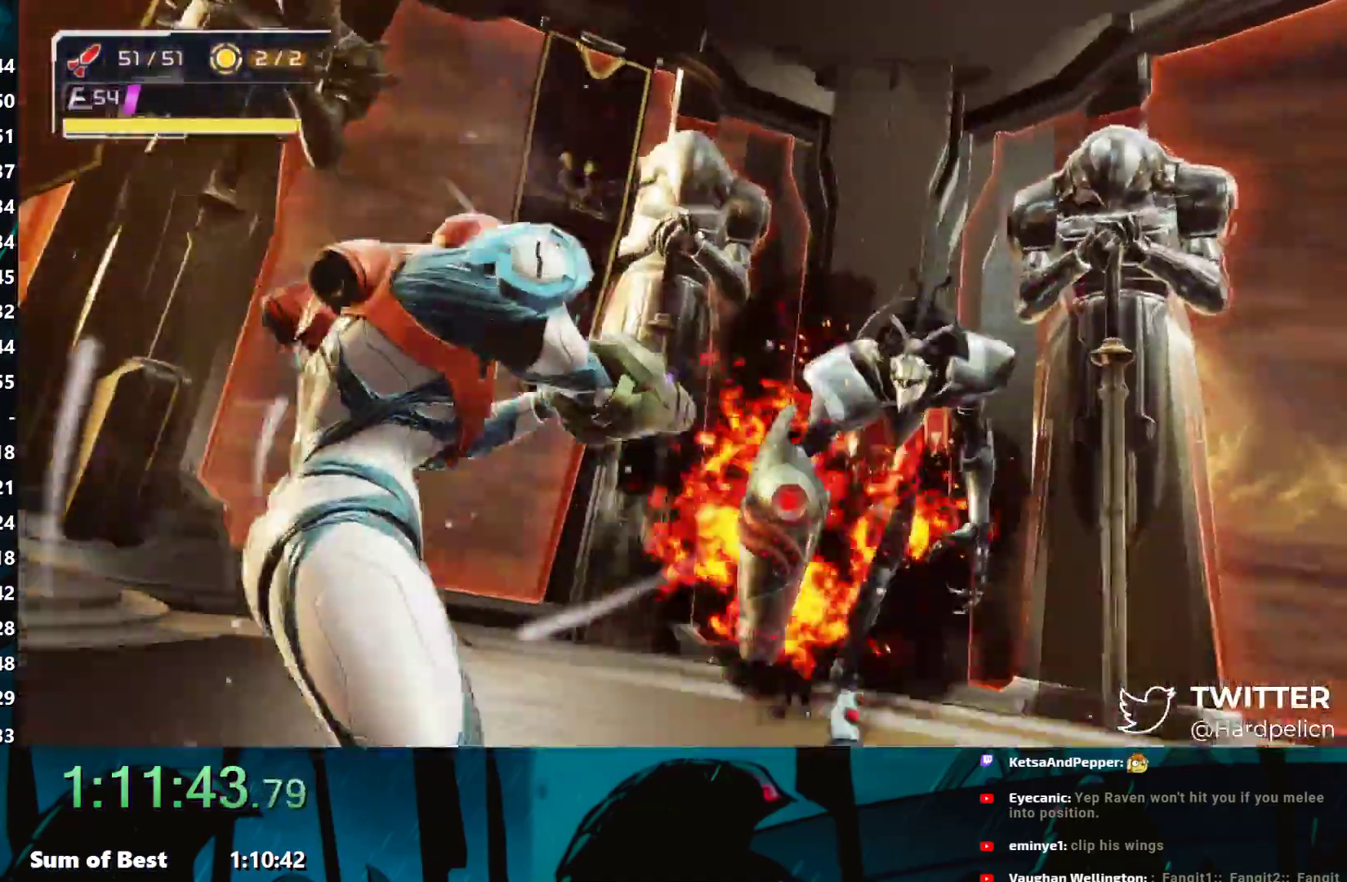
{"buttons": ["Y"], "left_stick": "center", "events": [[50, "Y", "up"], [67, "Y", "down"], [117, "Y", "up"], [167, "Y", "down"], [200, "Y", "up"], [217, "Y", "down"], [233, "Y", "up"], [267, "Y", "down"], [400, "Y", "up"], [417, "Y", "down"]]}